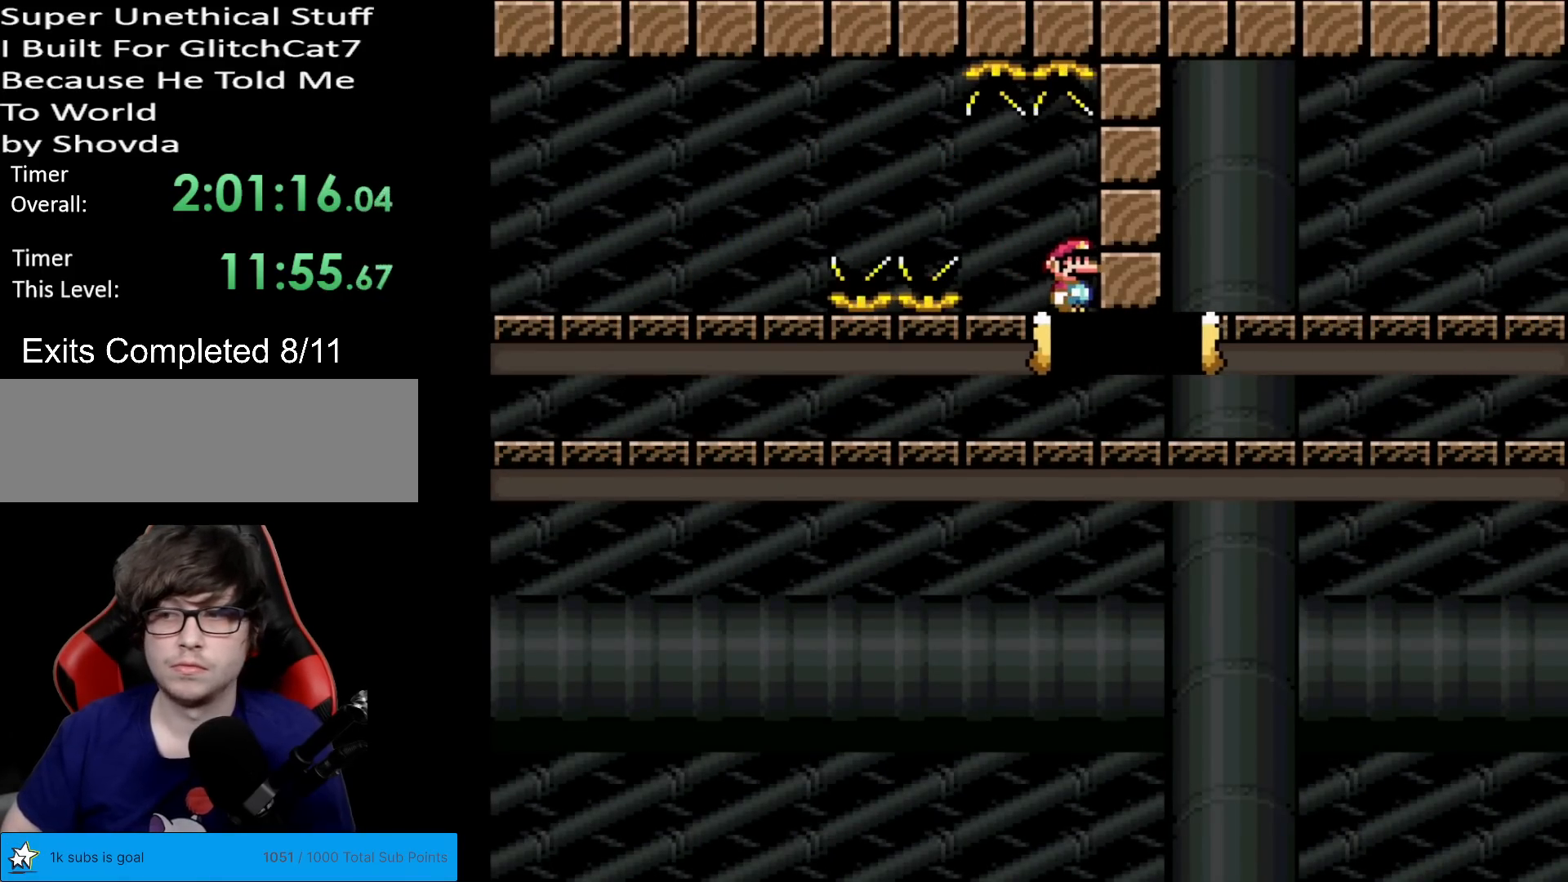
Gameplay with a controller (Nintendo layout); each line is a JSON object with the inputs held at the frame after it. "events" lists button and stick changes between this image and that frame as [ms after this image, input, new state], when the widget could be followed in between. Not read: L3 R3.
{"buttons": ["X", "DPAD_RIGHT"], "events": []}
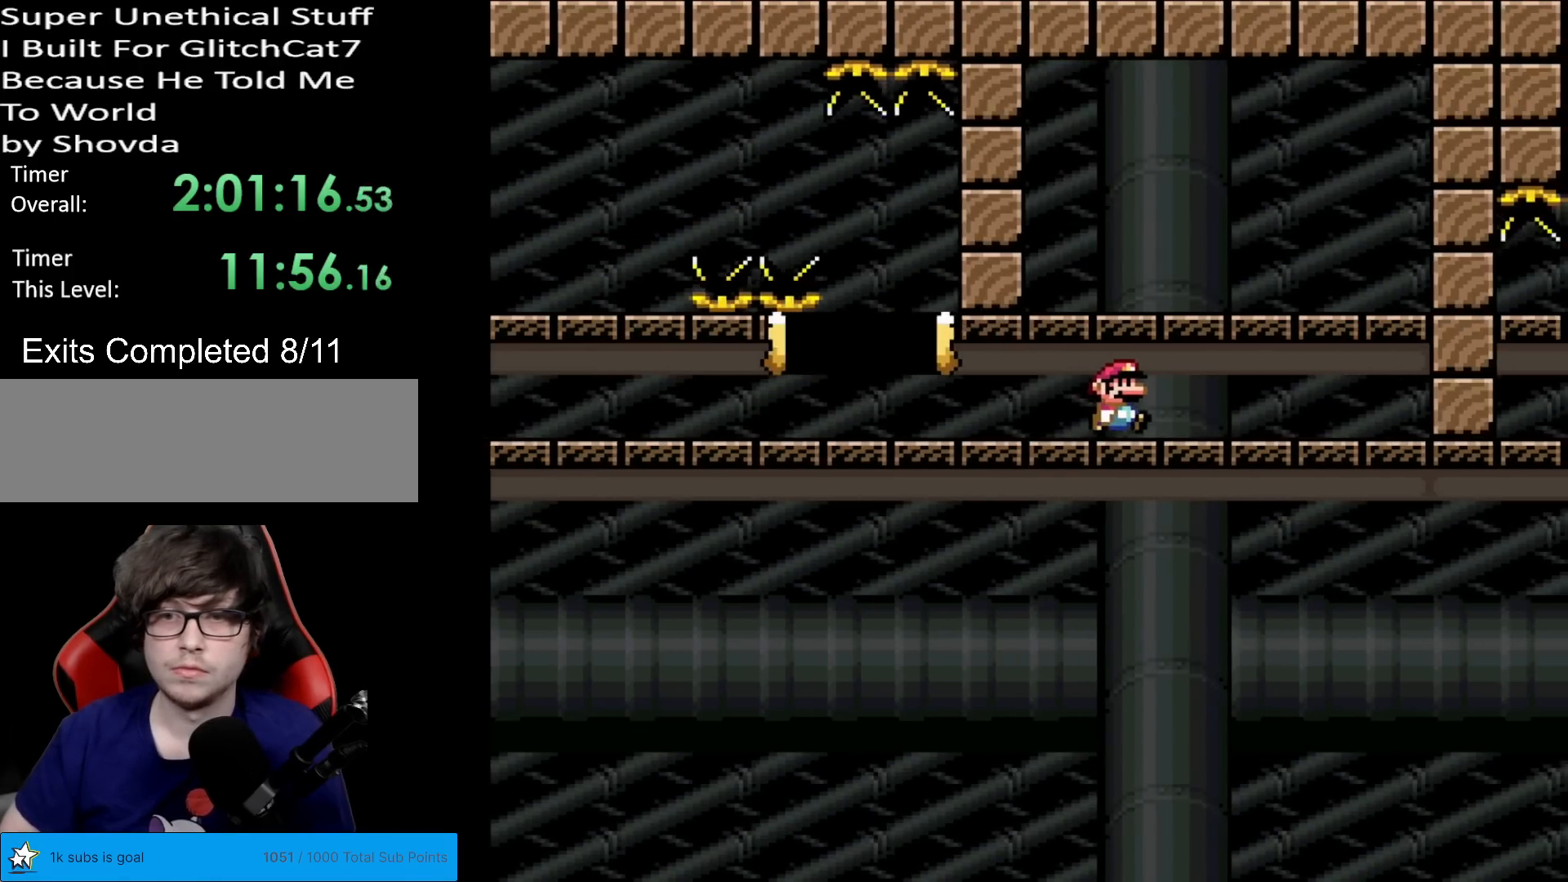
{"buttons": ["X", "DPAD_LEFT"], "events": [[350, "DPAD_RIGHT", "up"], [400, "DPAD_LEFT", "down"]]}
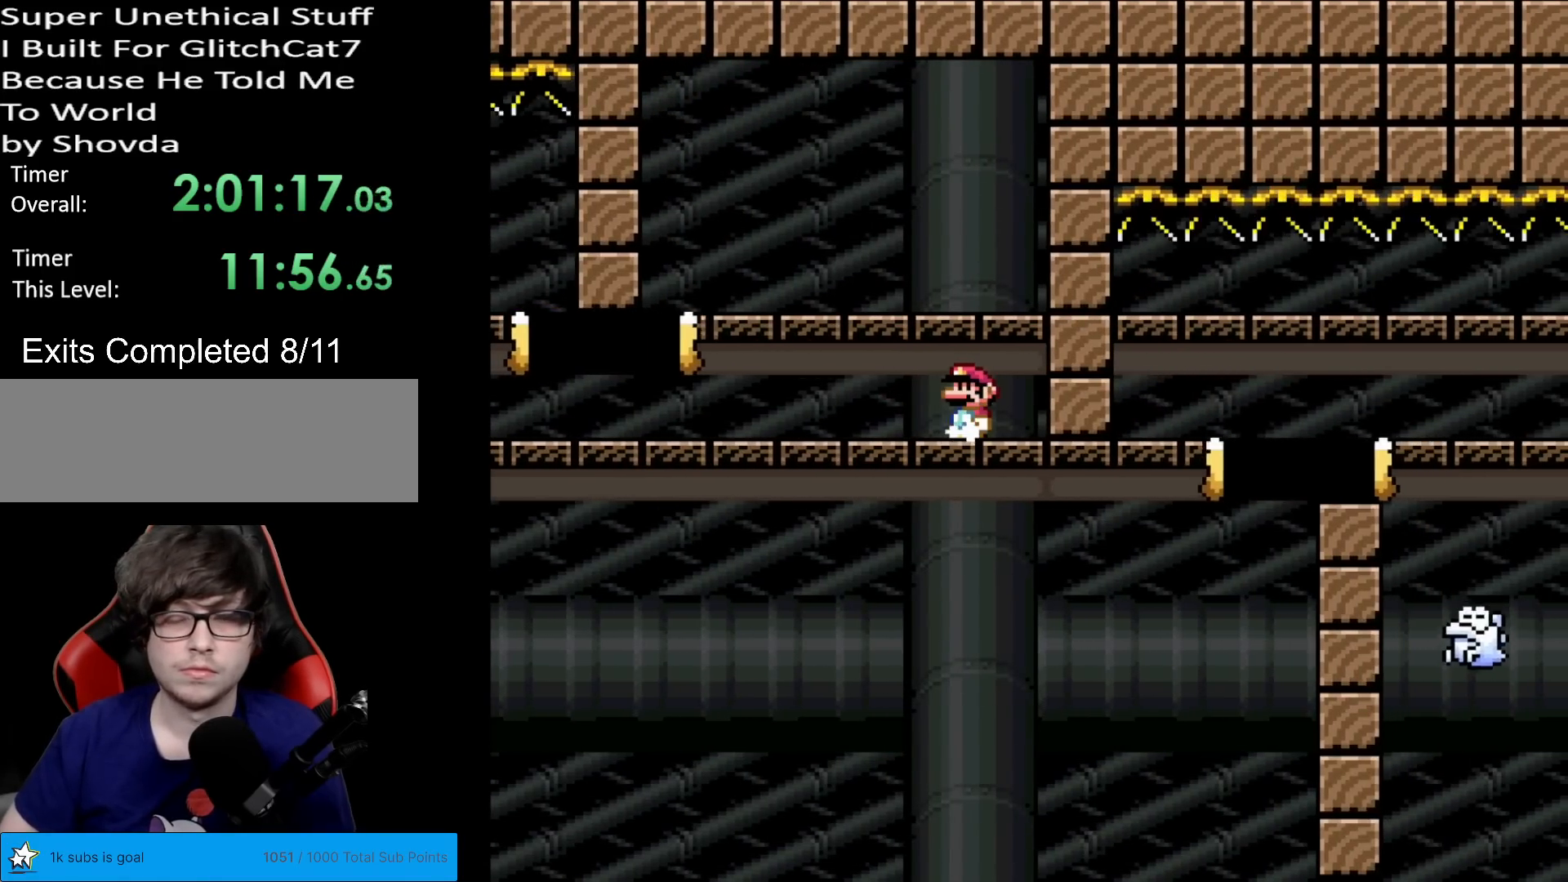
{"buttons": ["X", "DPAD_LEFT"], "events": [[16, "DPAD_LEFT", "up"], [383, "DPAD_LEFT", "down"]]}
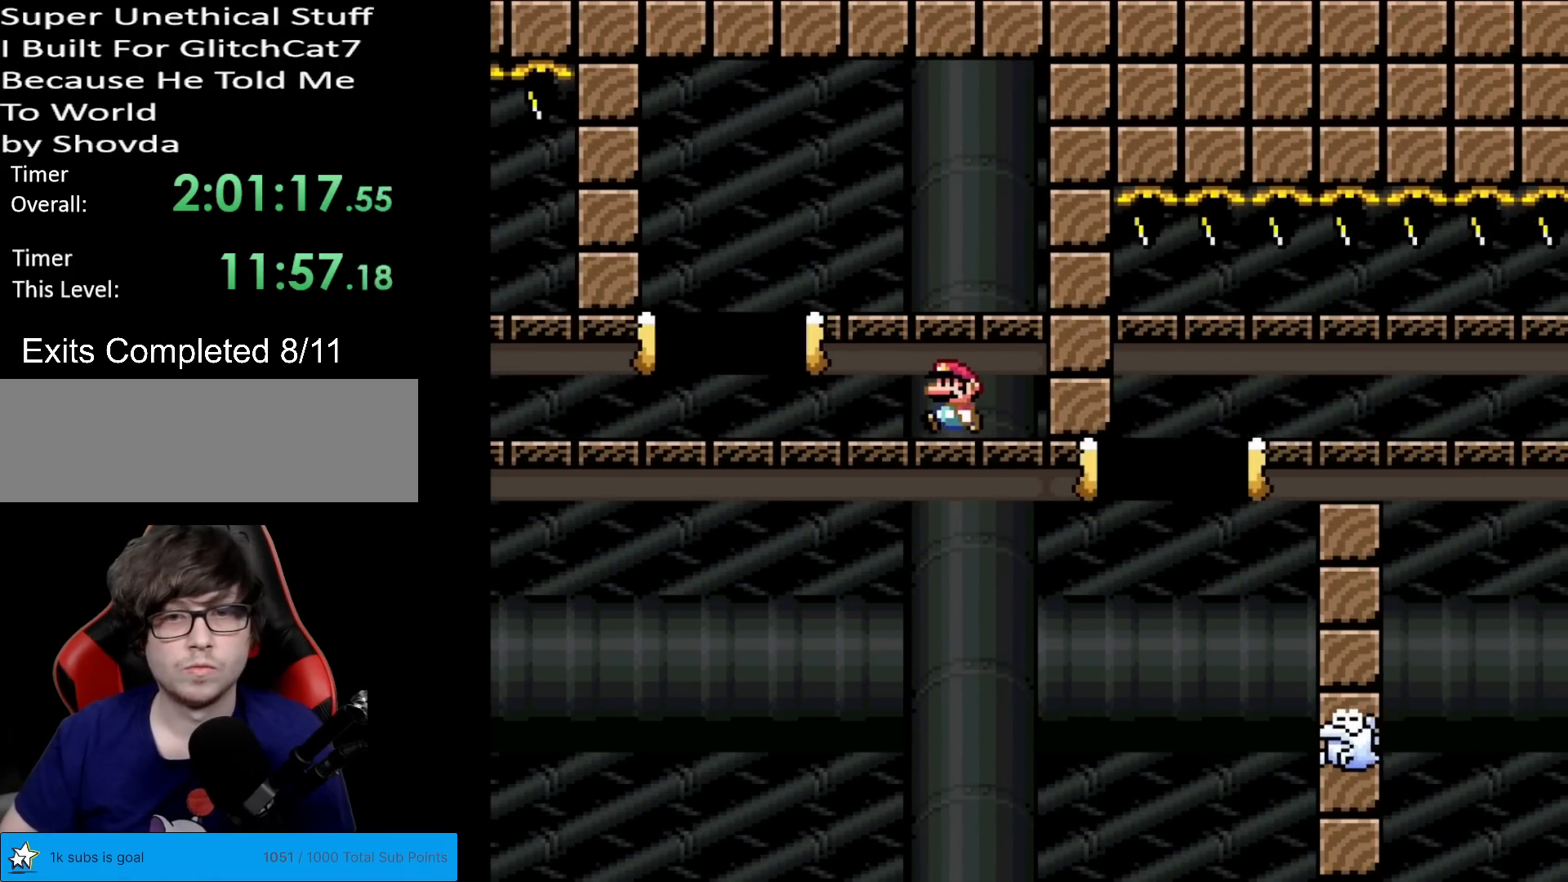
{"buttons": ["X"], "events": [[150, "A", "down"], [167, "DPAD_LEFT", "up"], [250, "DPAD_RIGHT", "down"], [367, "DPAD_RIGHT", "up"], [434, "A", "up"]]}
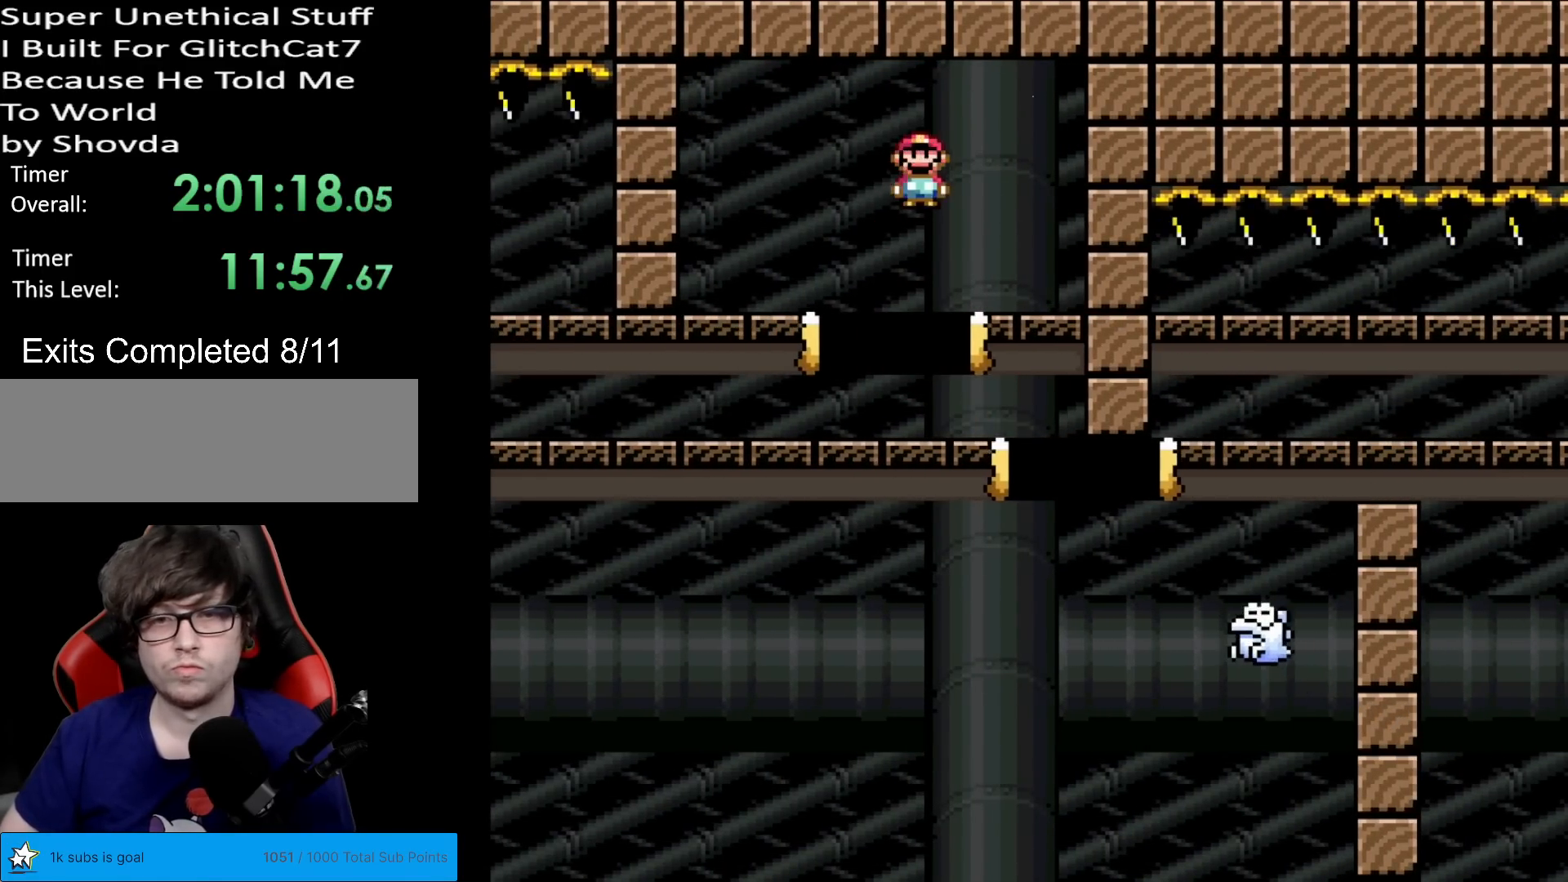
{"buttons": ["X", "DPAD_RIGHT"], "events": [[66, "DPAD_RIGHT", "down"], [166, "A", "down"], [166, "DPAD_RIGHT", "up"], [250, "DPAD_RIGHT", "down"], [500, "A", "up"]]}
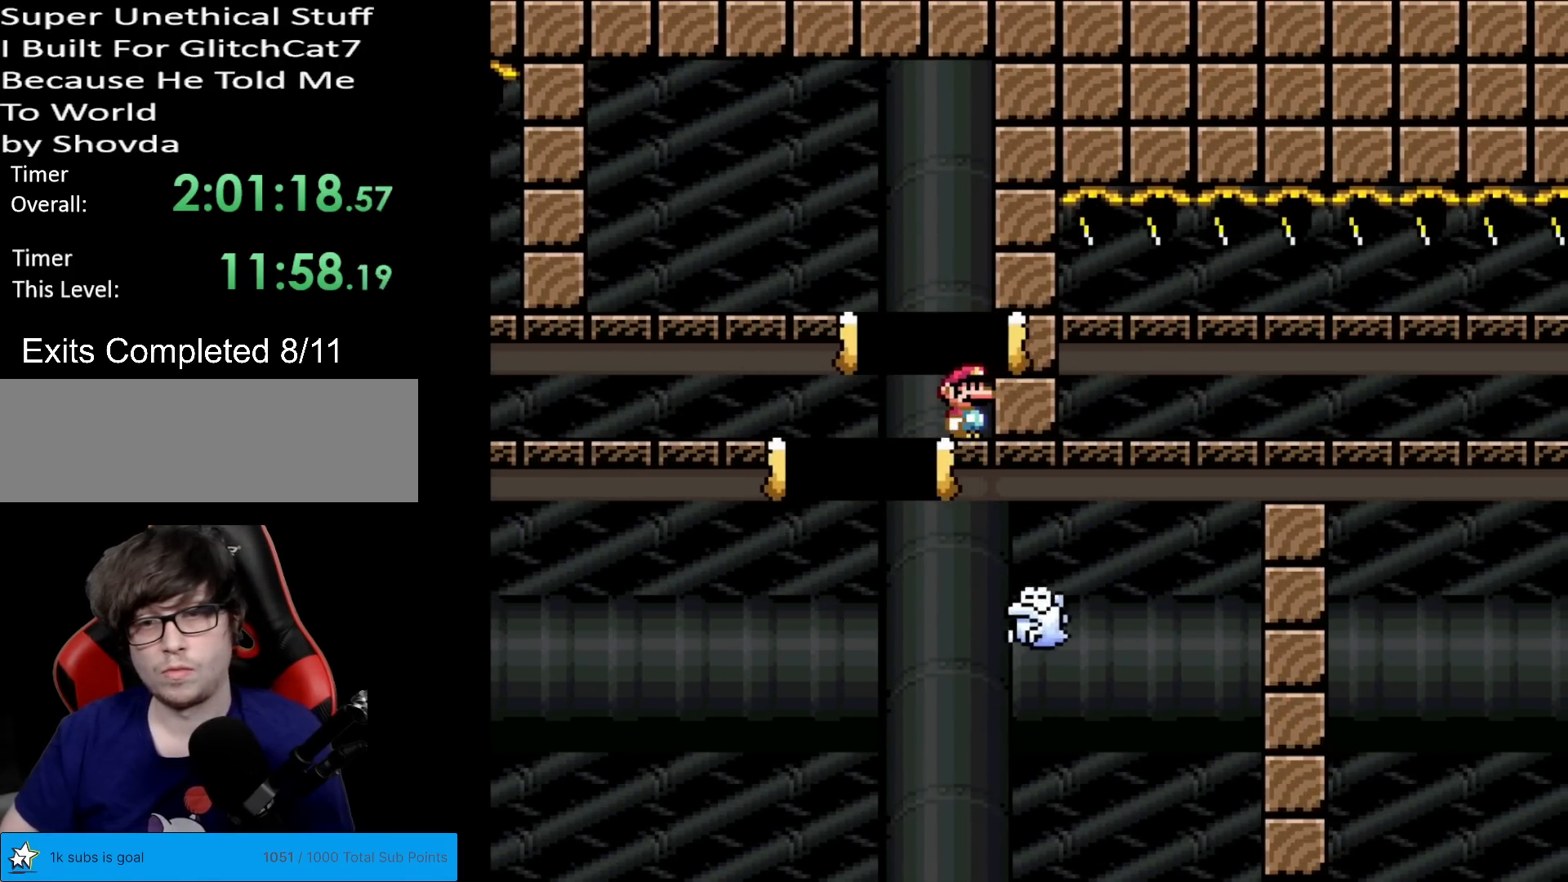
{"buttons": [], "events": [[17, "DPAD_RIGHT", "up"], [300, "X", "up"]]}
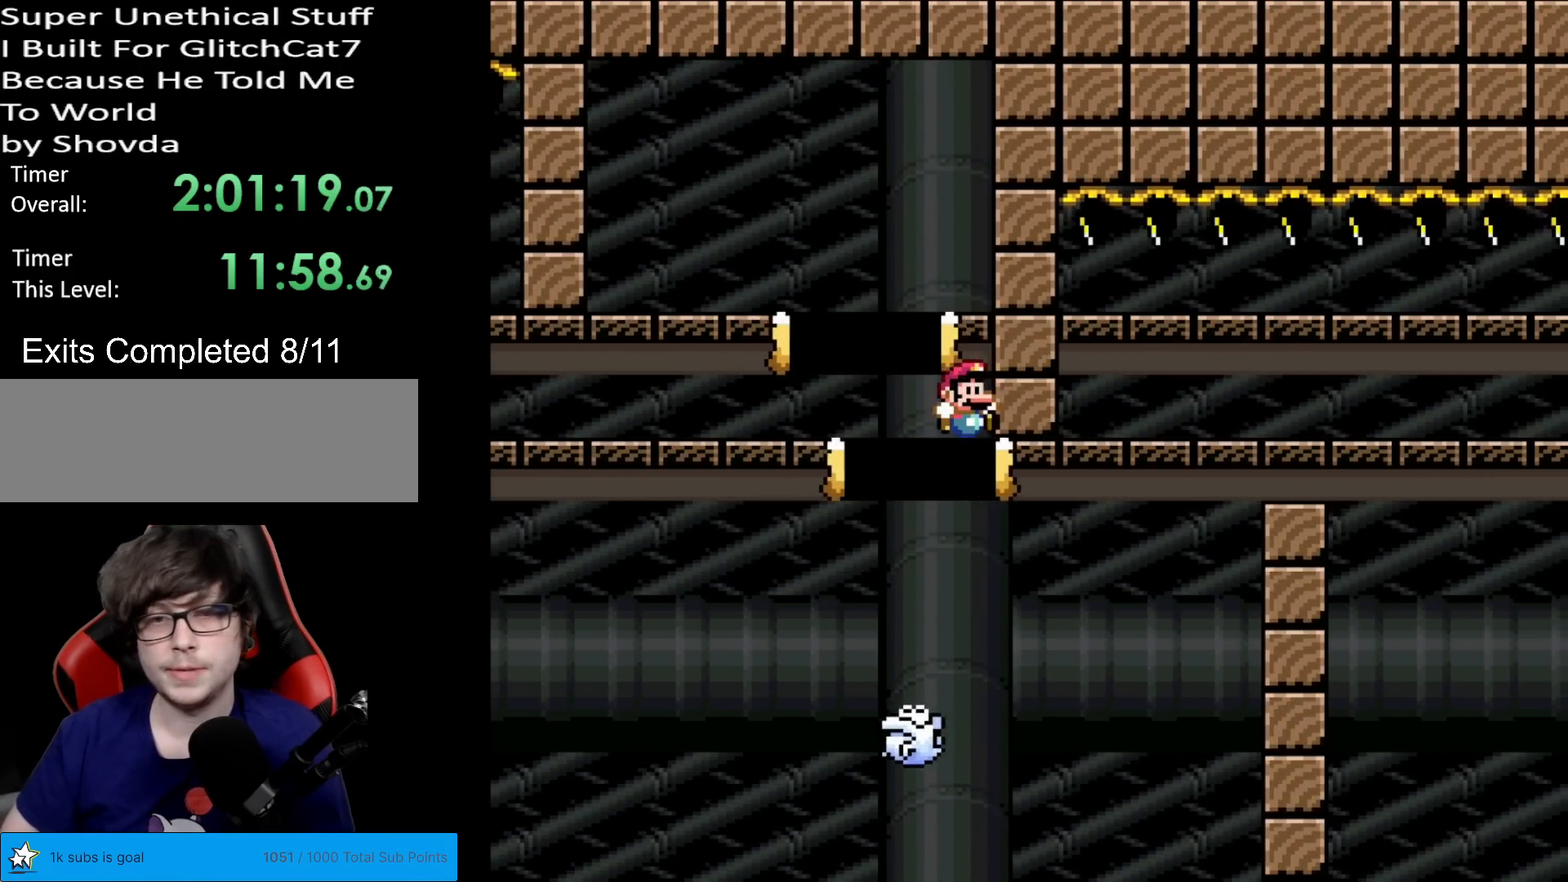
{"buttons": [], "events": []}
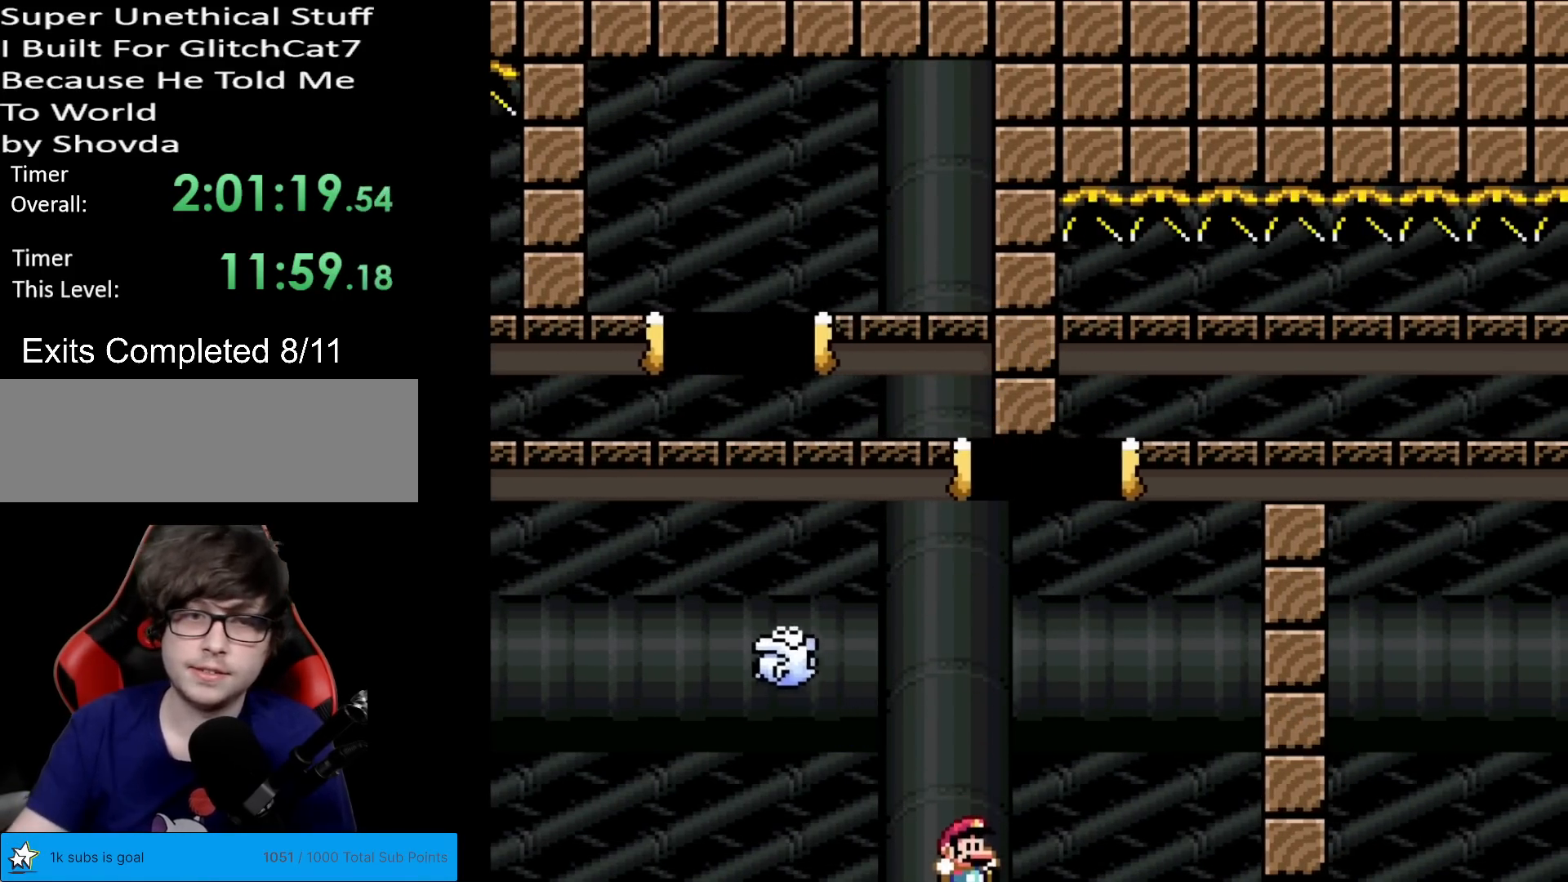
{"buttons": [], "events": []}
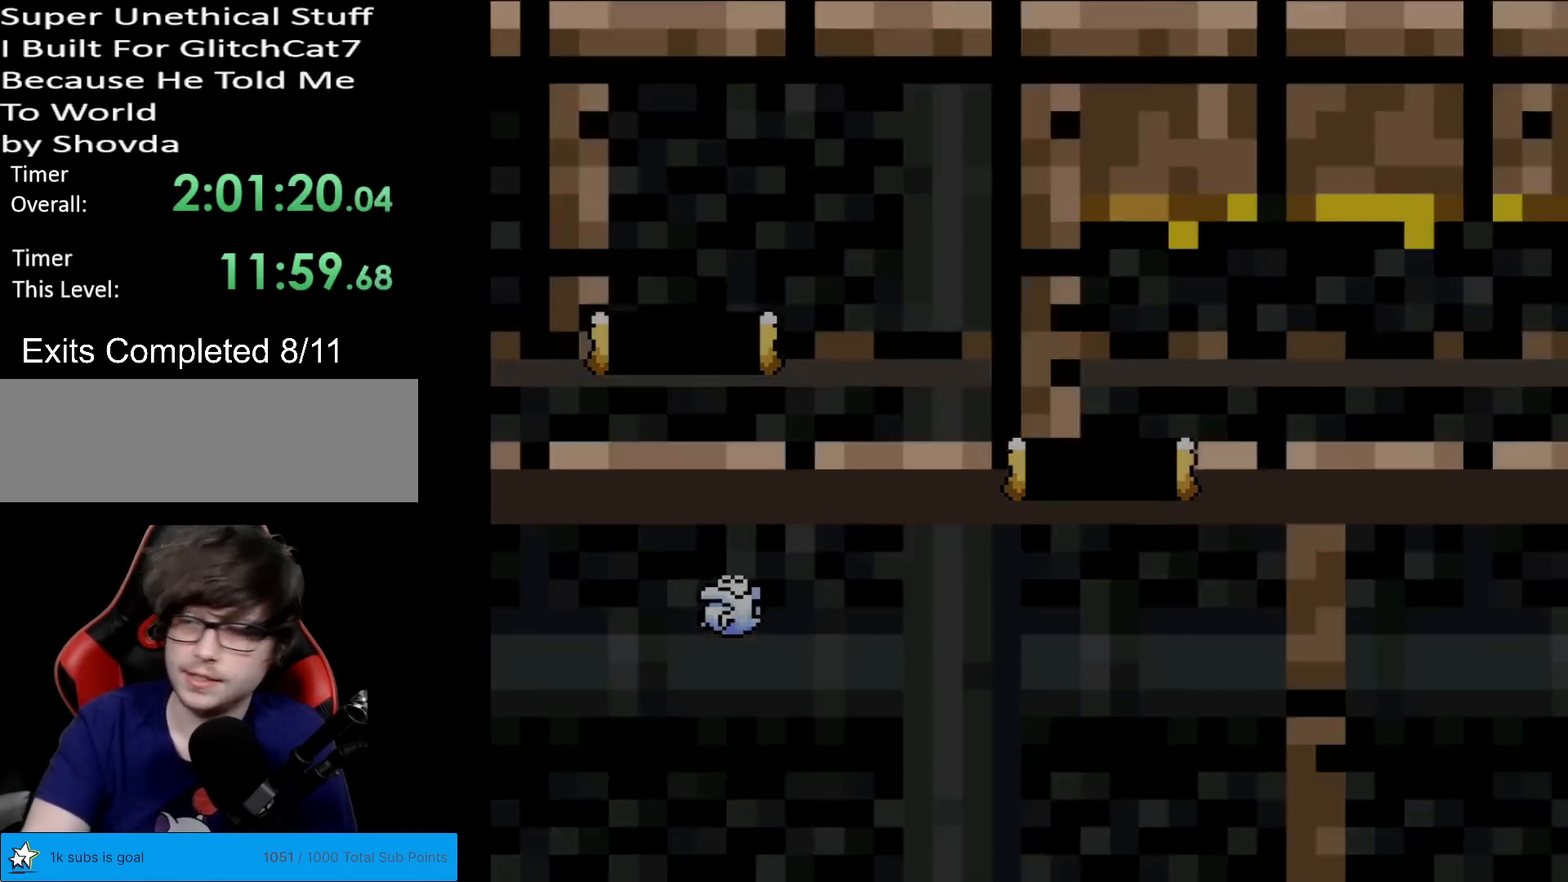
{"buttons": [], "events": []}
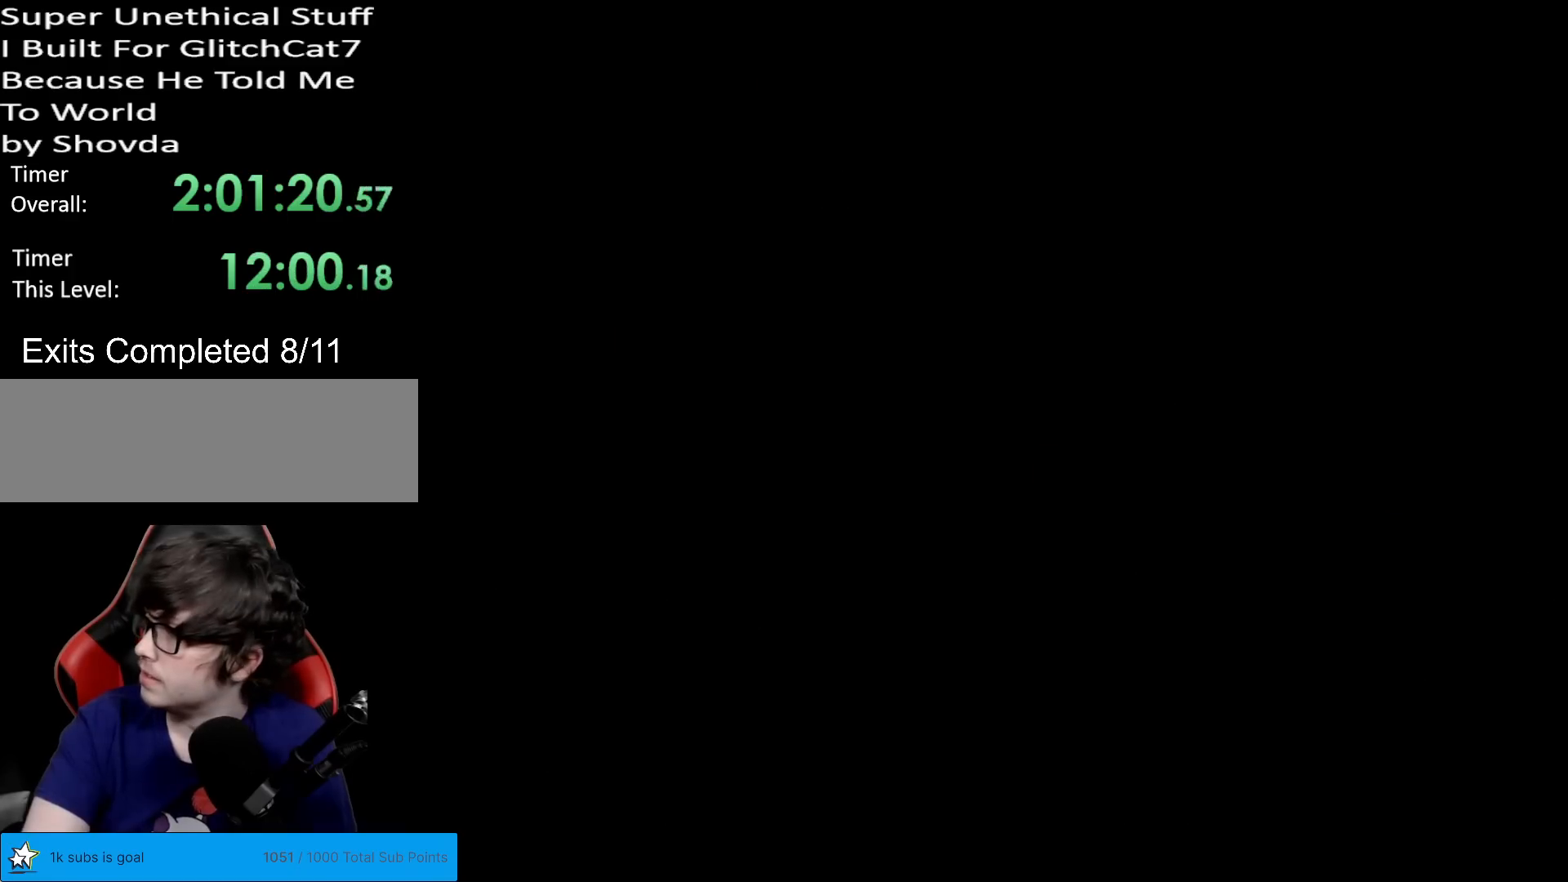
{"buttons": [], "events": []}
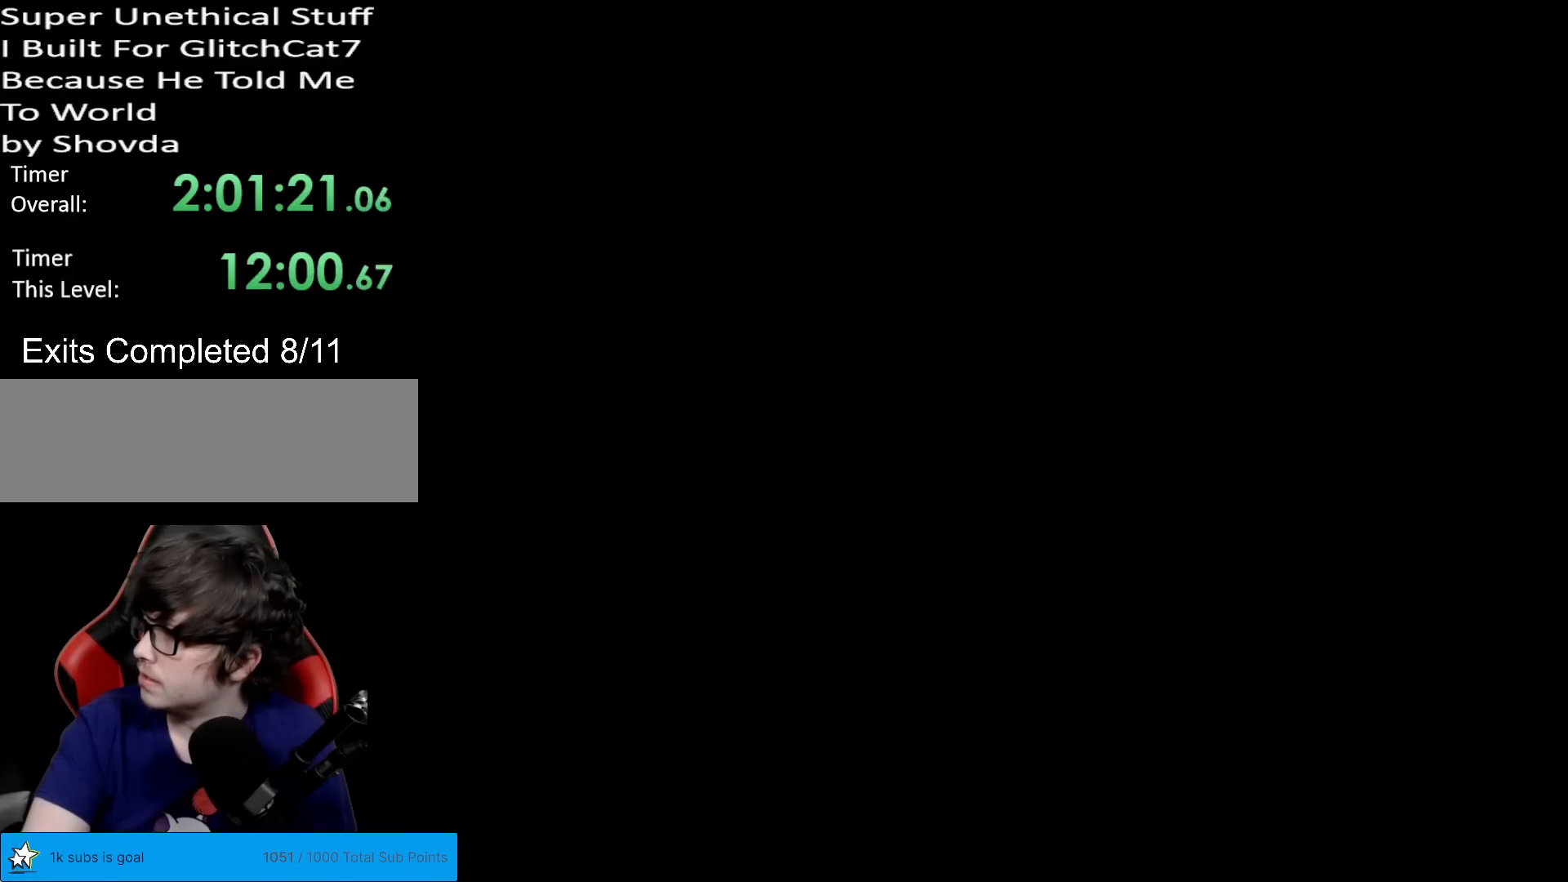
{"buttons": [], "events": []}
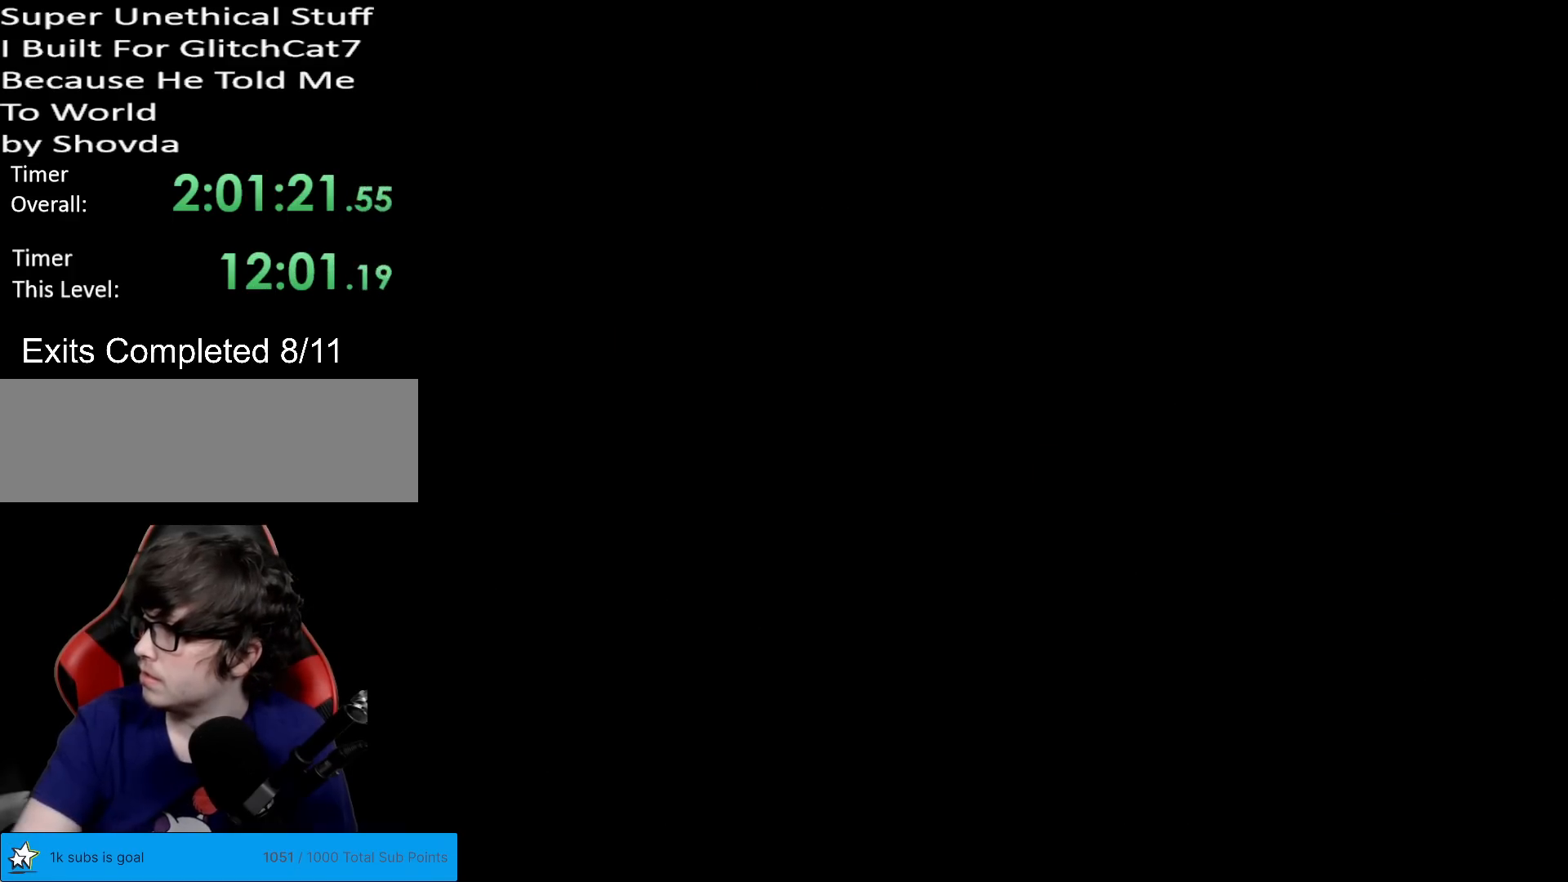
{"buttons": [], "events": []}
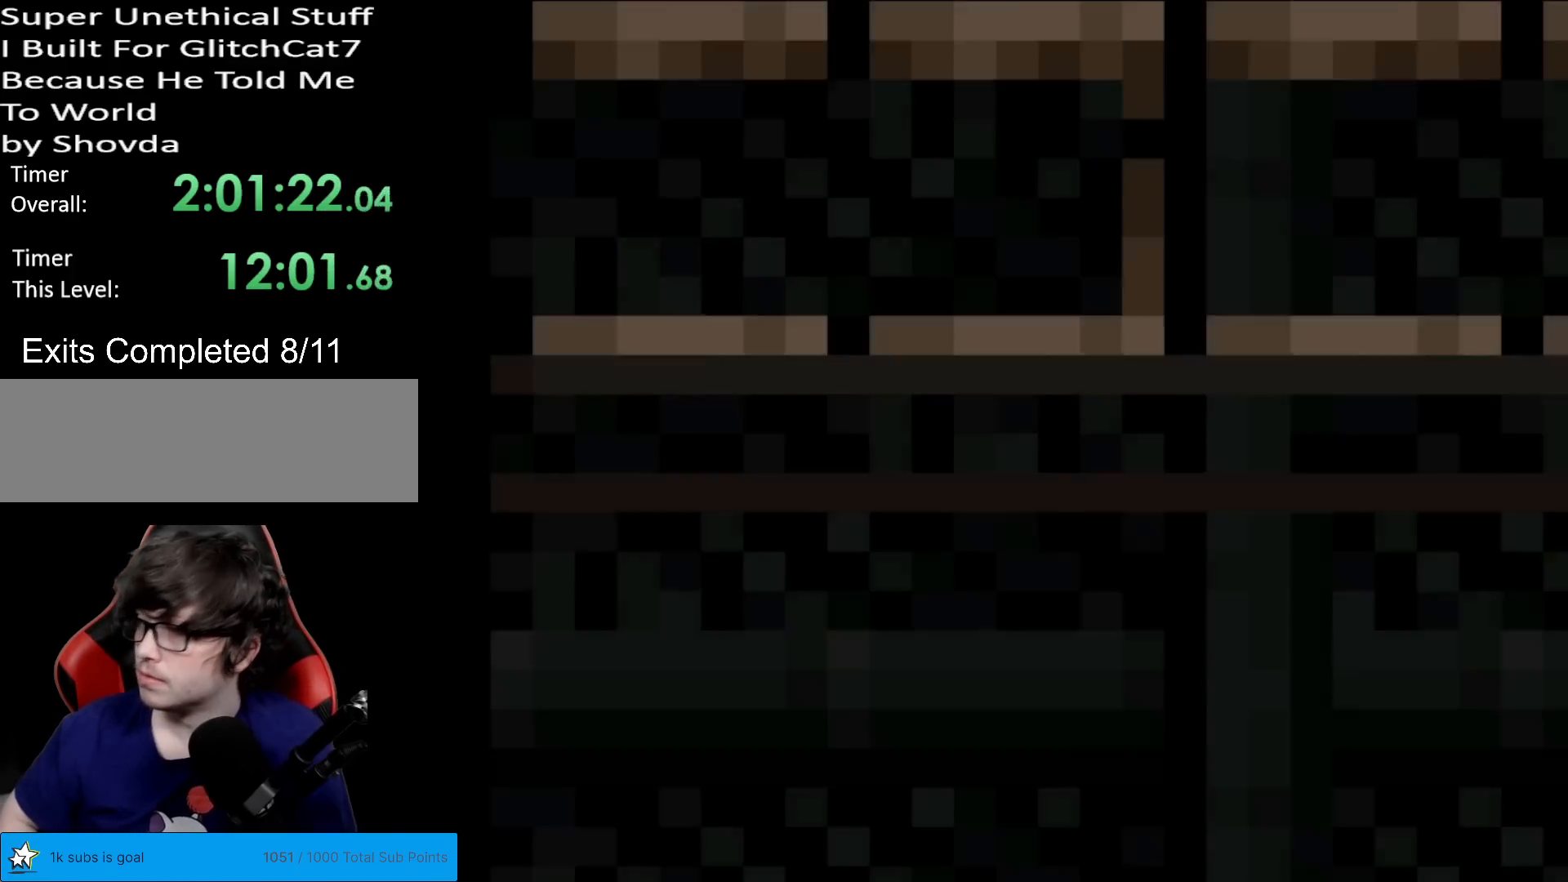
{"buttons": ["X", "DPAD_RIGHT"], "events": [[50, "DPAD_RIGHT", "down"], [83, "X", "down"]]}
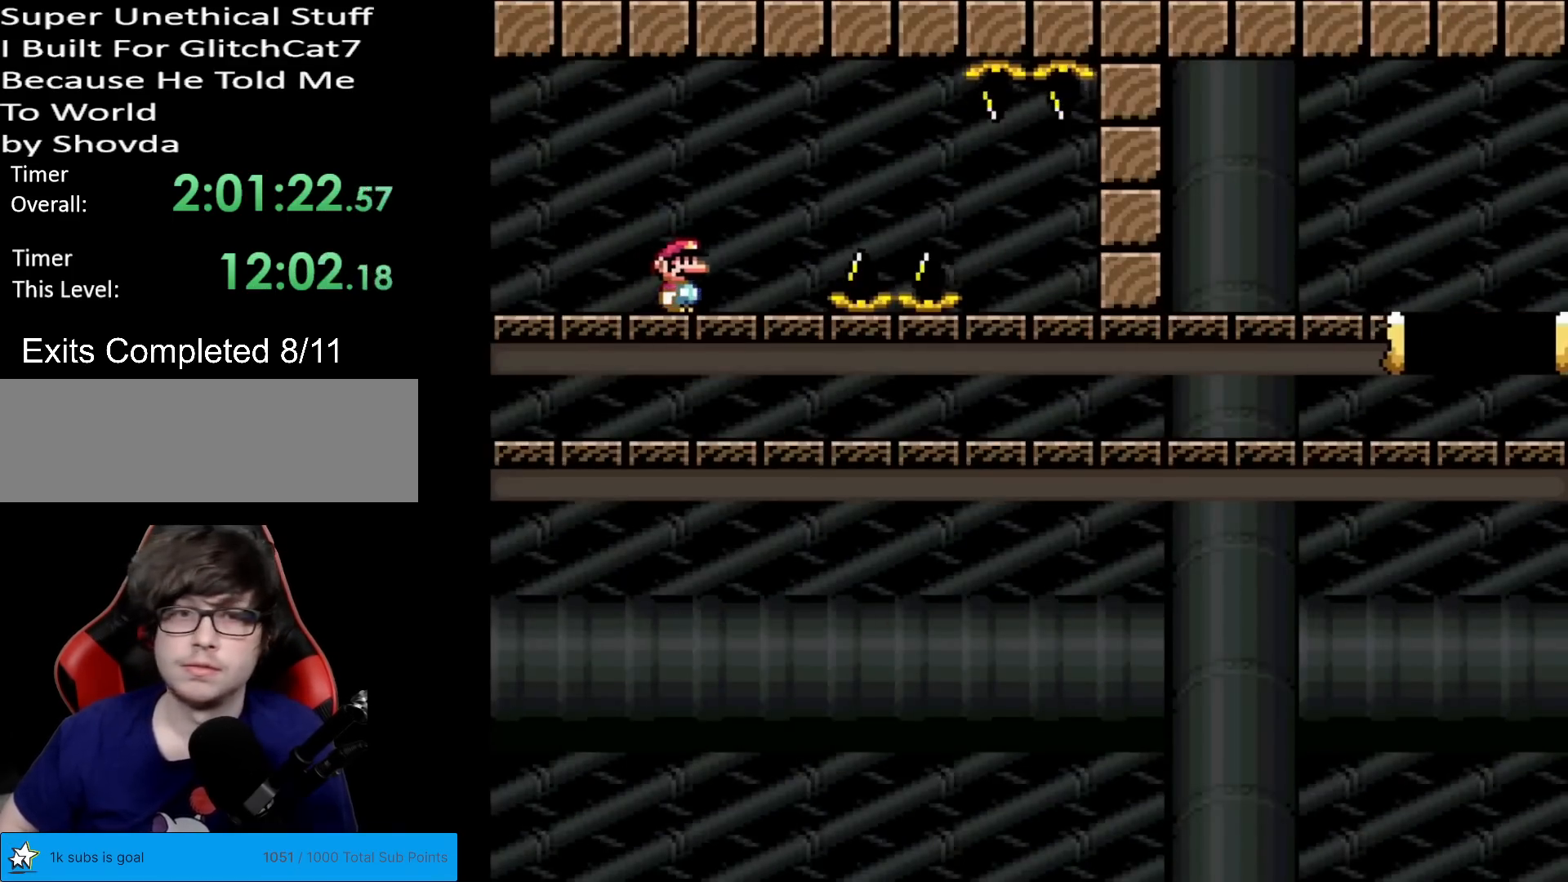
{"buttons": ["X", "DPAD_RIGHT"], "events": [[300, "A", "down"], [384, "A", "up"]]}
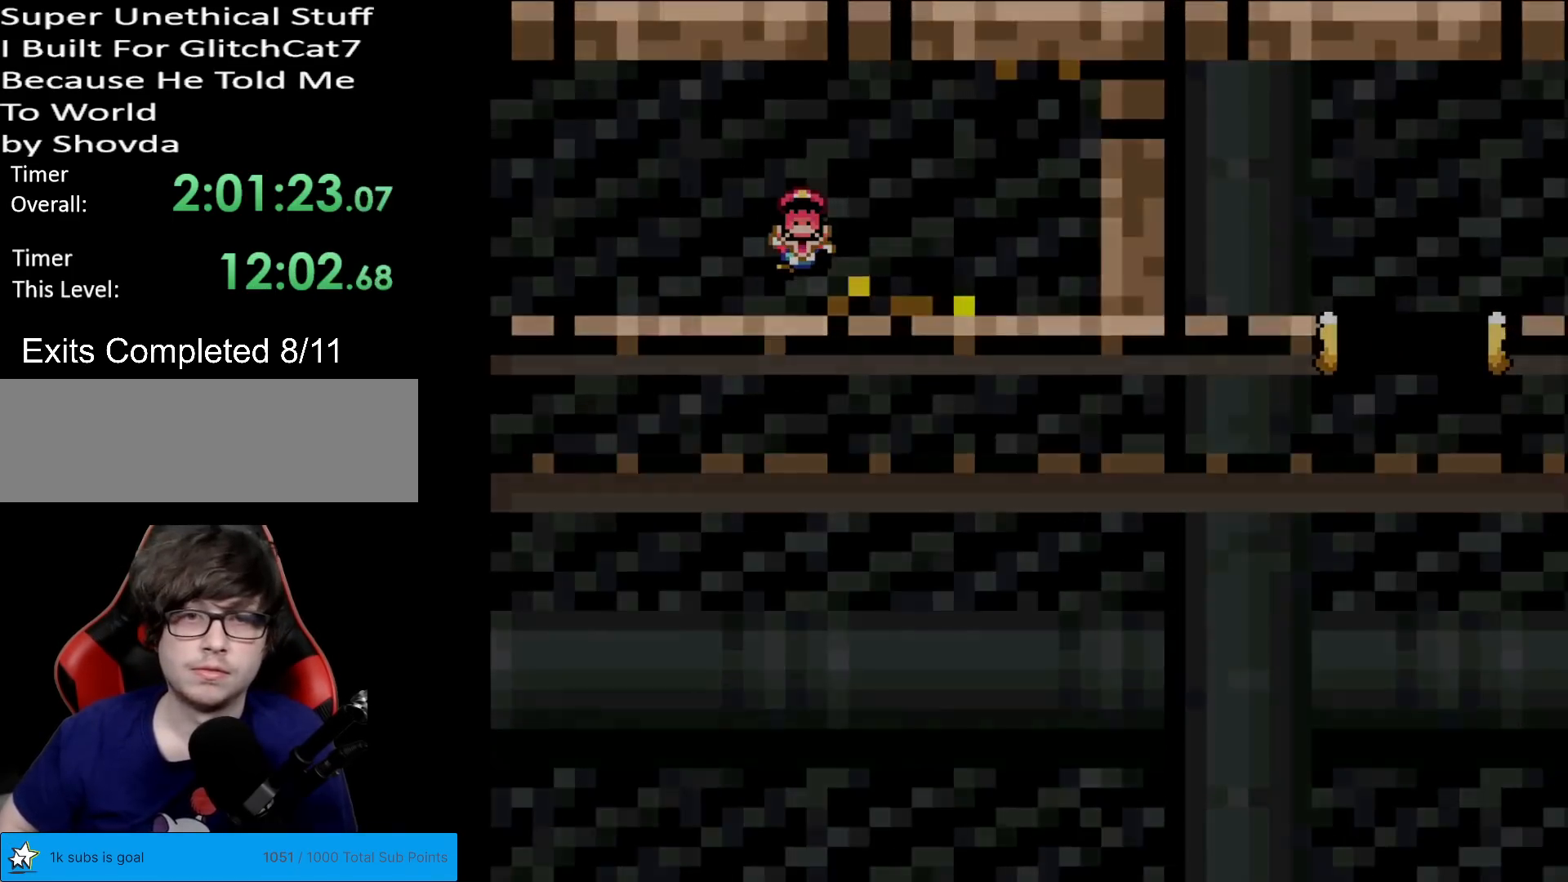
{"buttons": [], "events": [[100, "DPAD_RIGHT", "up"], [133, "X", "up"]]}
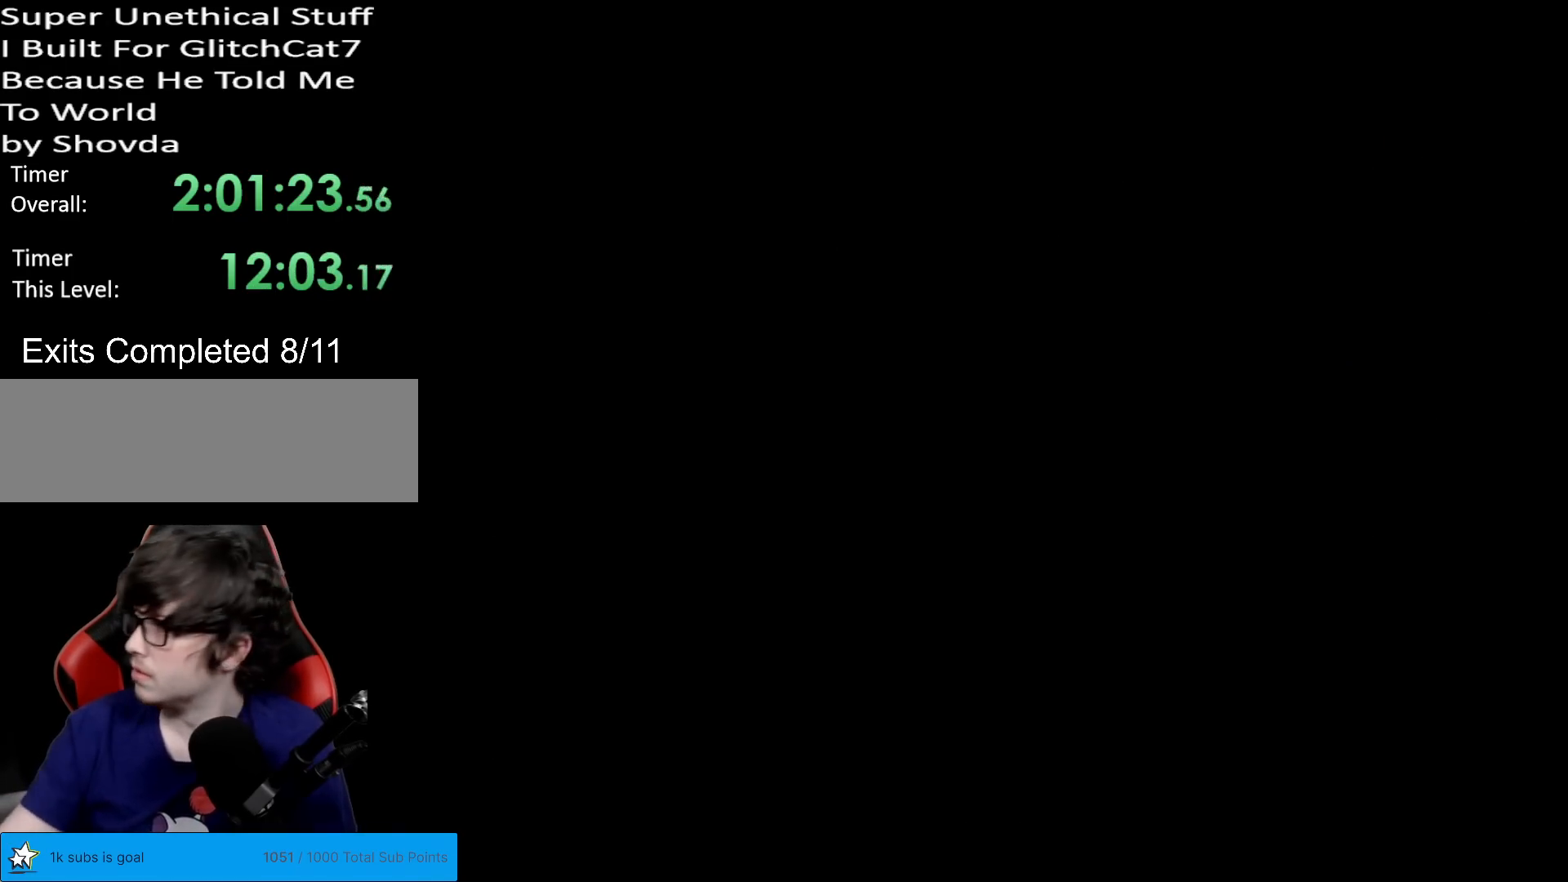
{"buttons": [], "events": []}
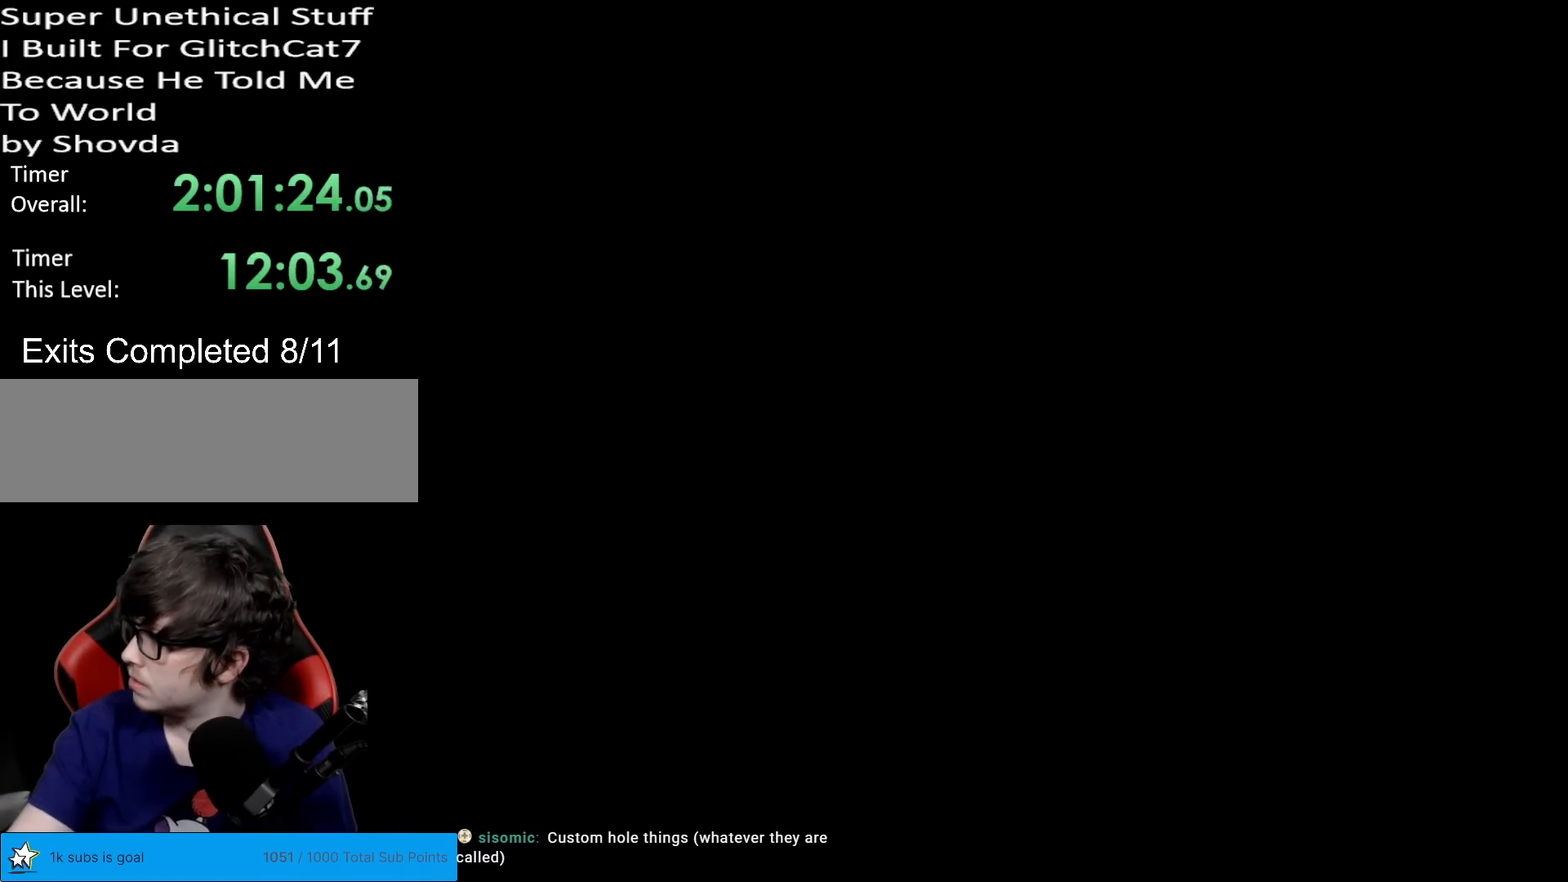
{"buttons": [], "events": []}
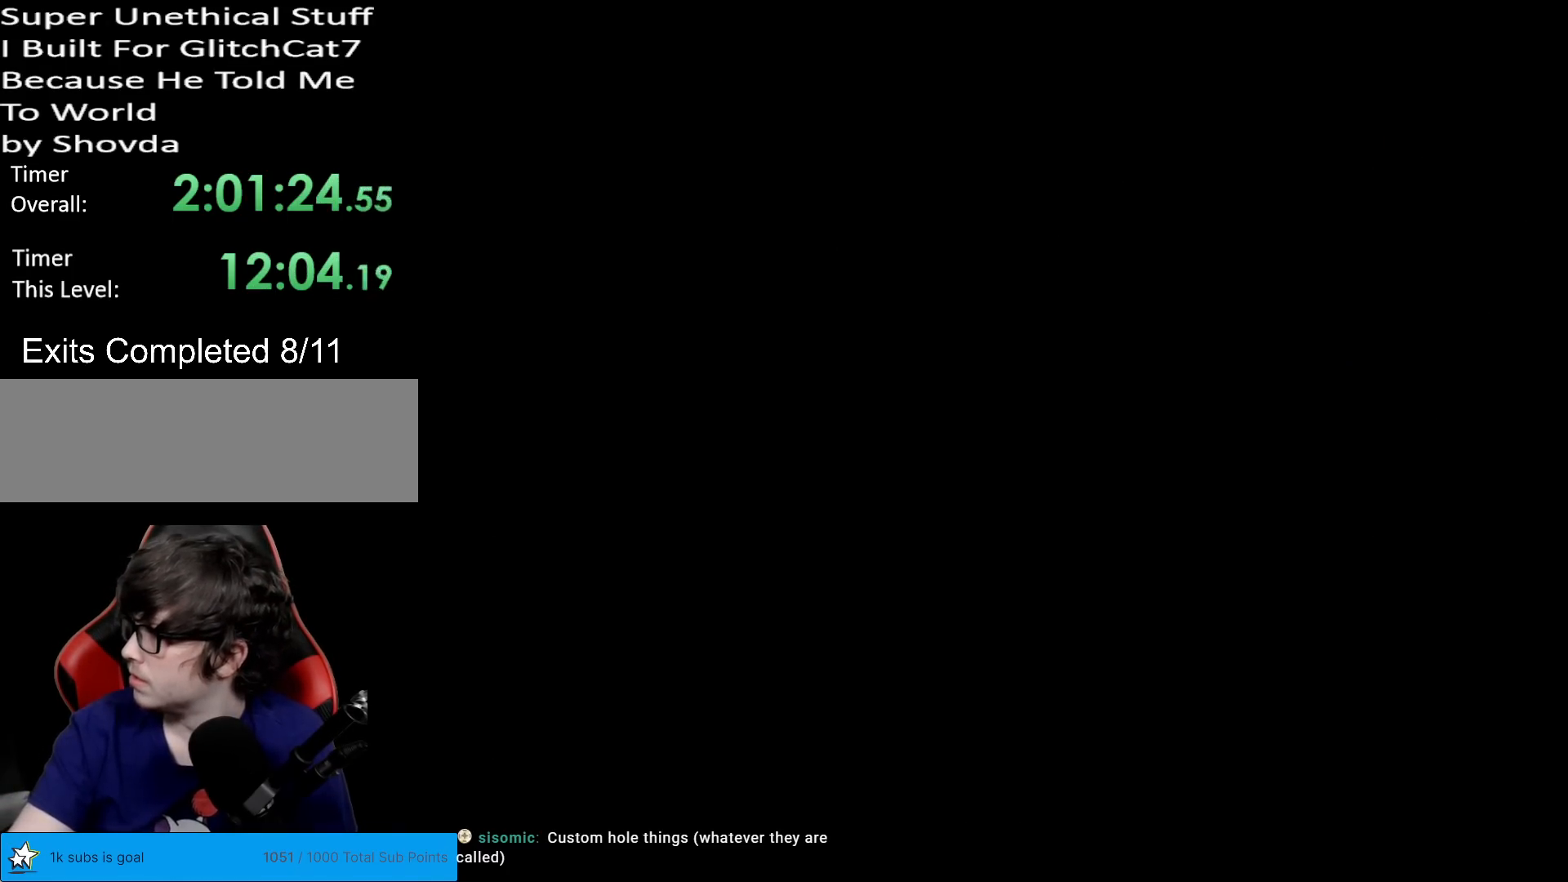
{"buttons": [], "events": []}
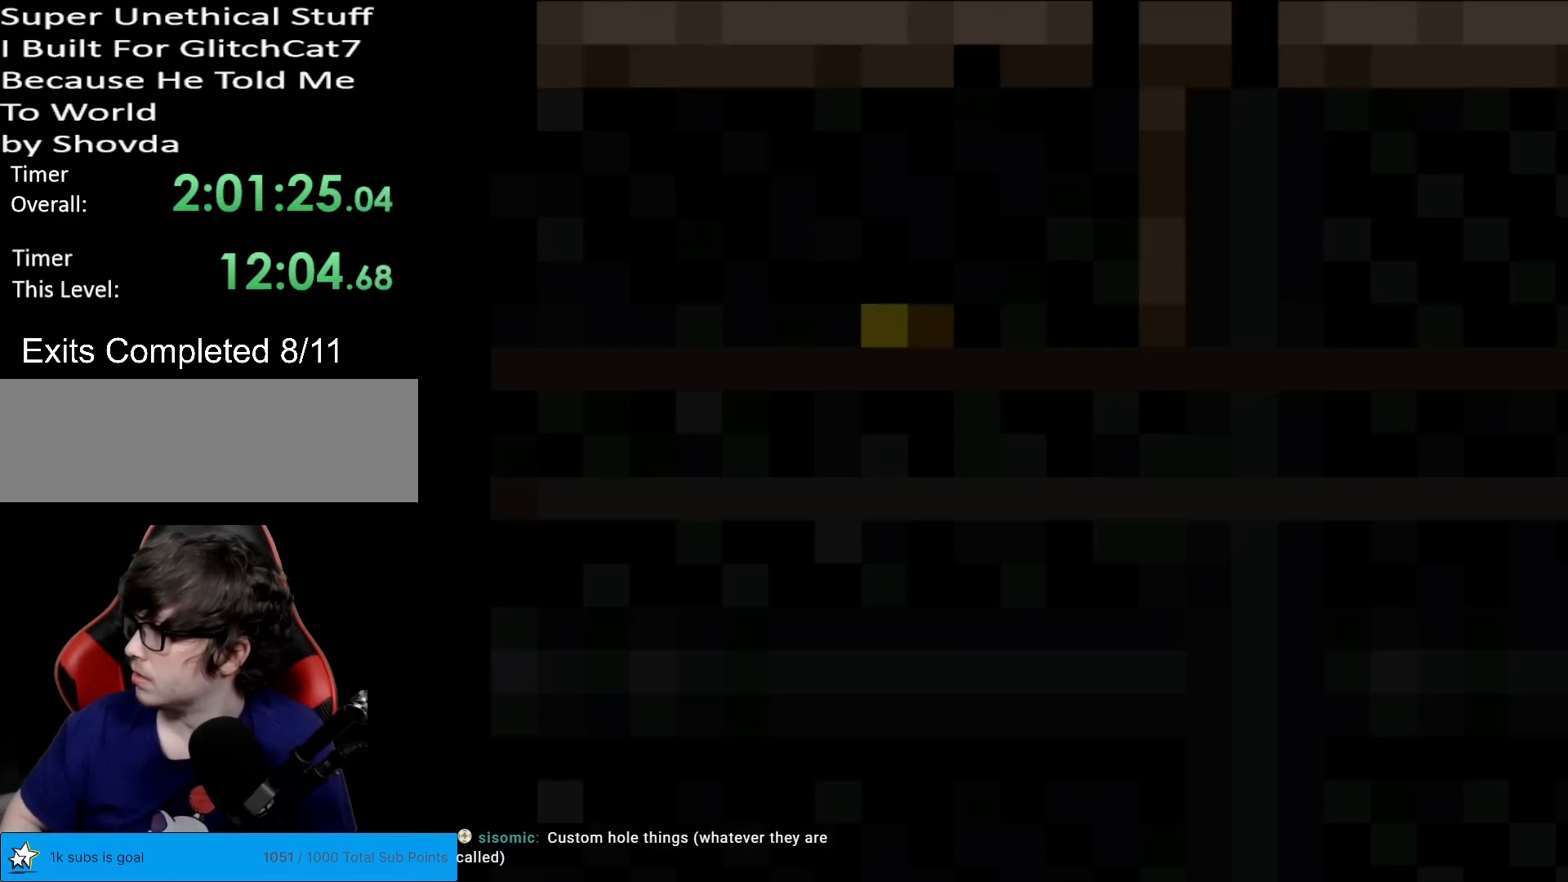
{"buttons": ["X", "DPAD_RIGHT"], "events": [[100, "X", "down"], [133, "DPAD_RIGHT", "down"]]}
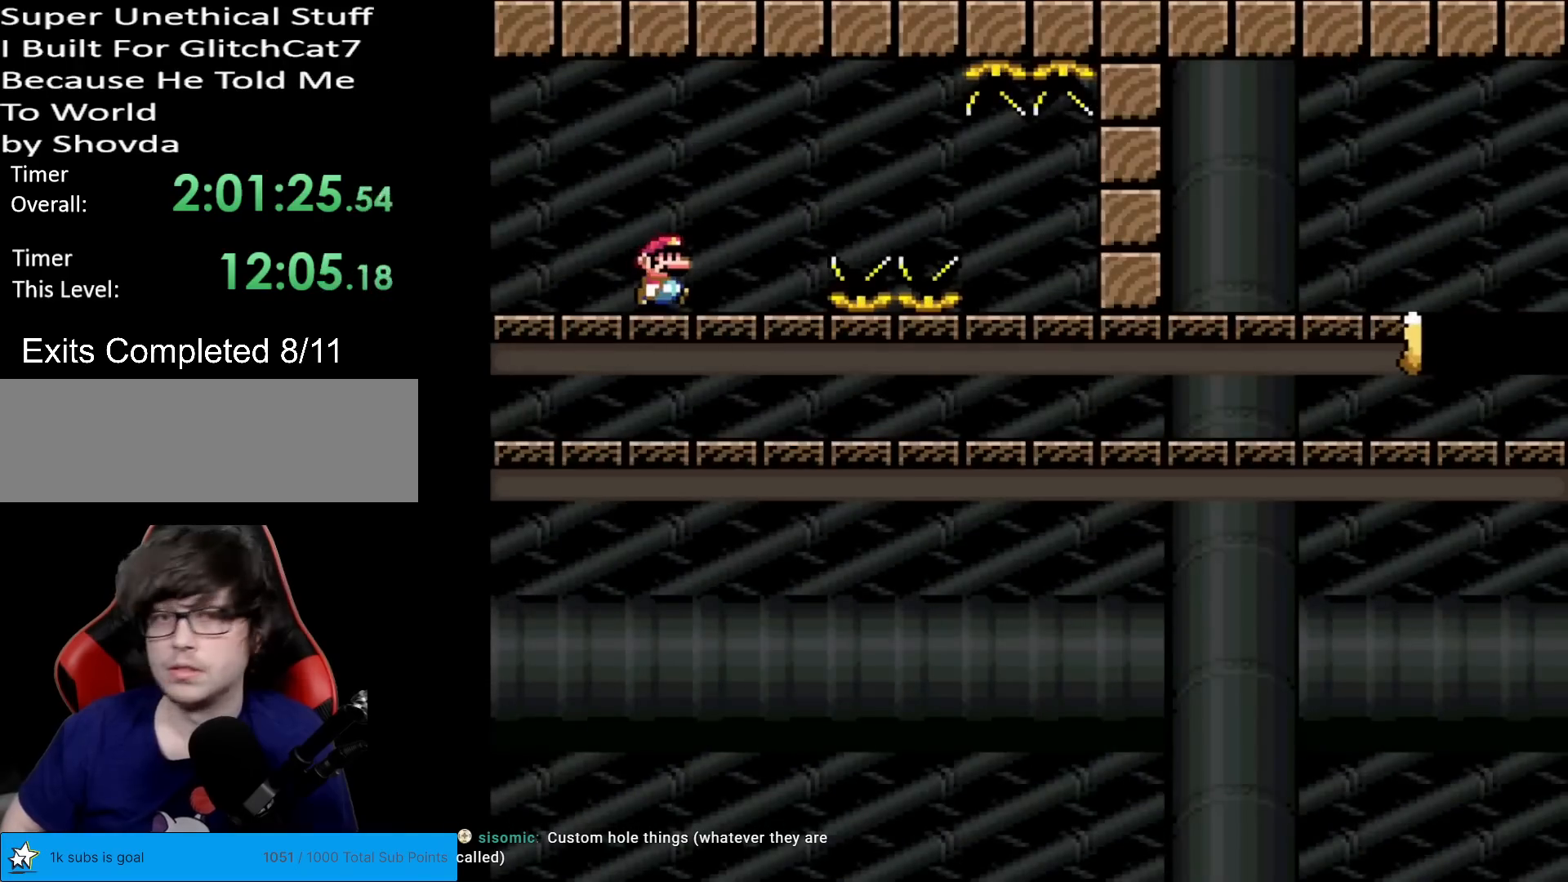
{"buttons": ["X", "DPAD_RIGHT"], "events": [[217, "A", "down"], [301, "A", "up"]]}
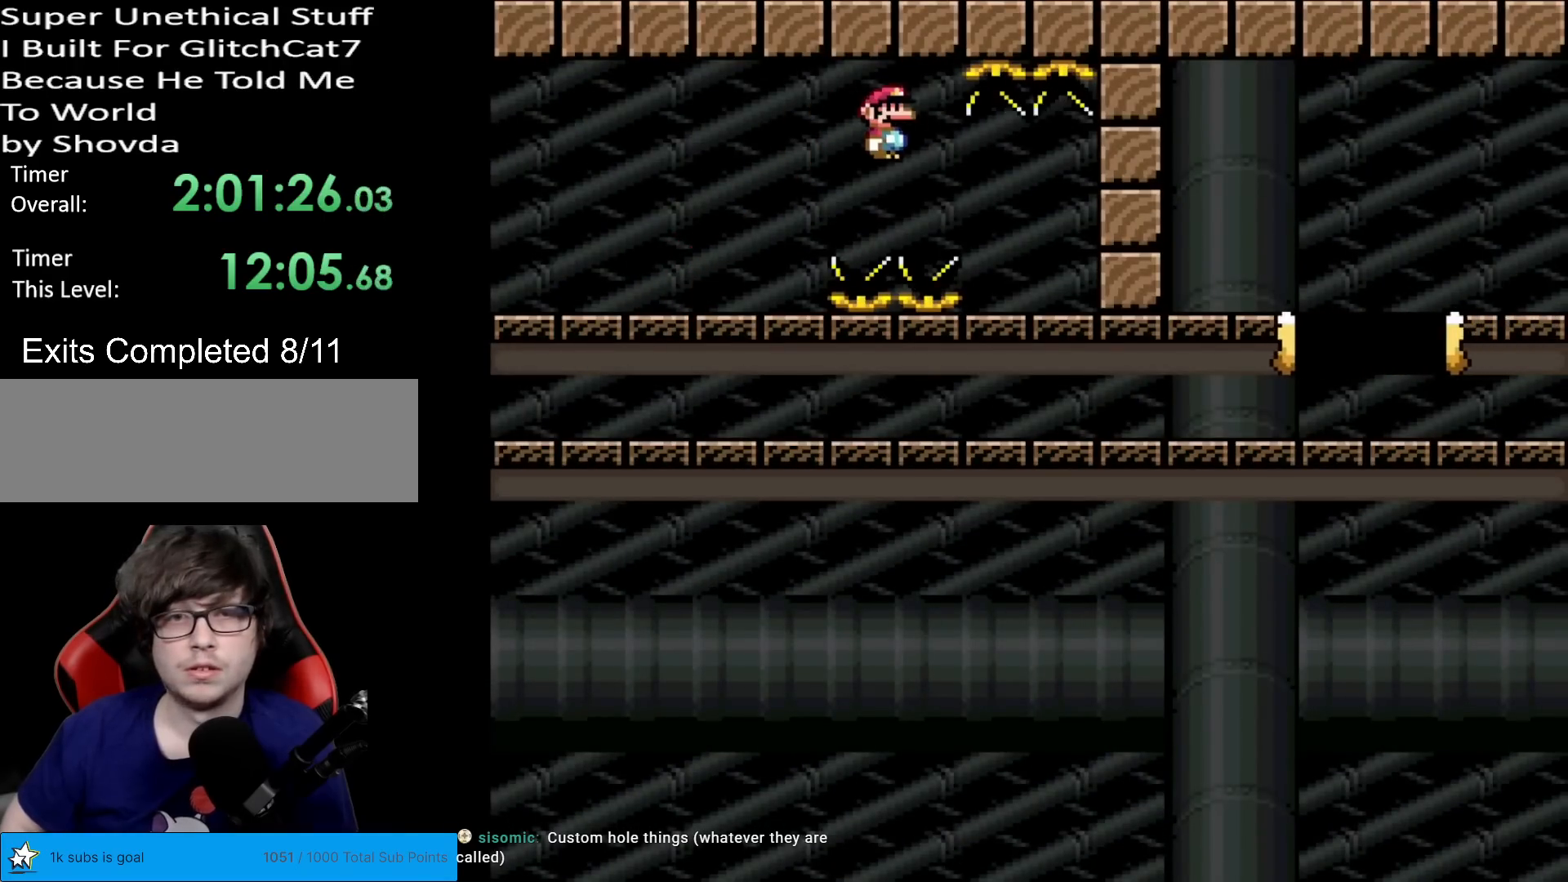
{"buttons": ["X", "DPAD_RIGHT"], "events": [[50, "A", "down"], [500, "A", "up"]]}
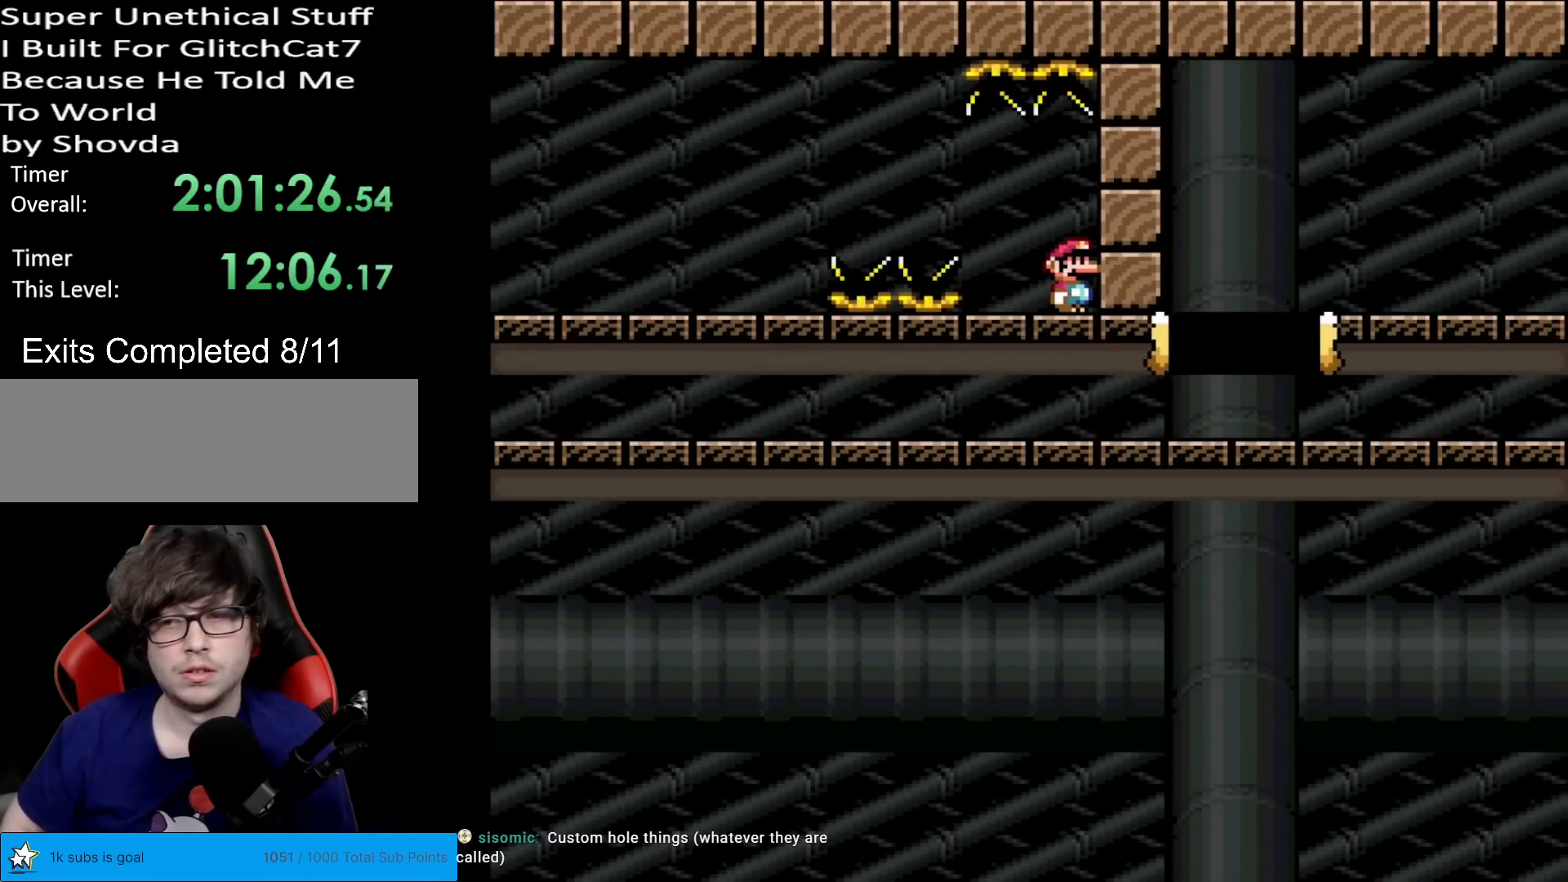
{"buttons": ["X", "DPAD_RIGHT"], "events": []}
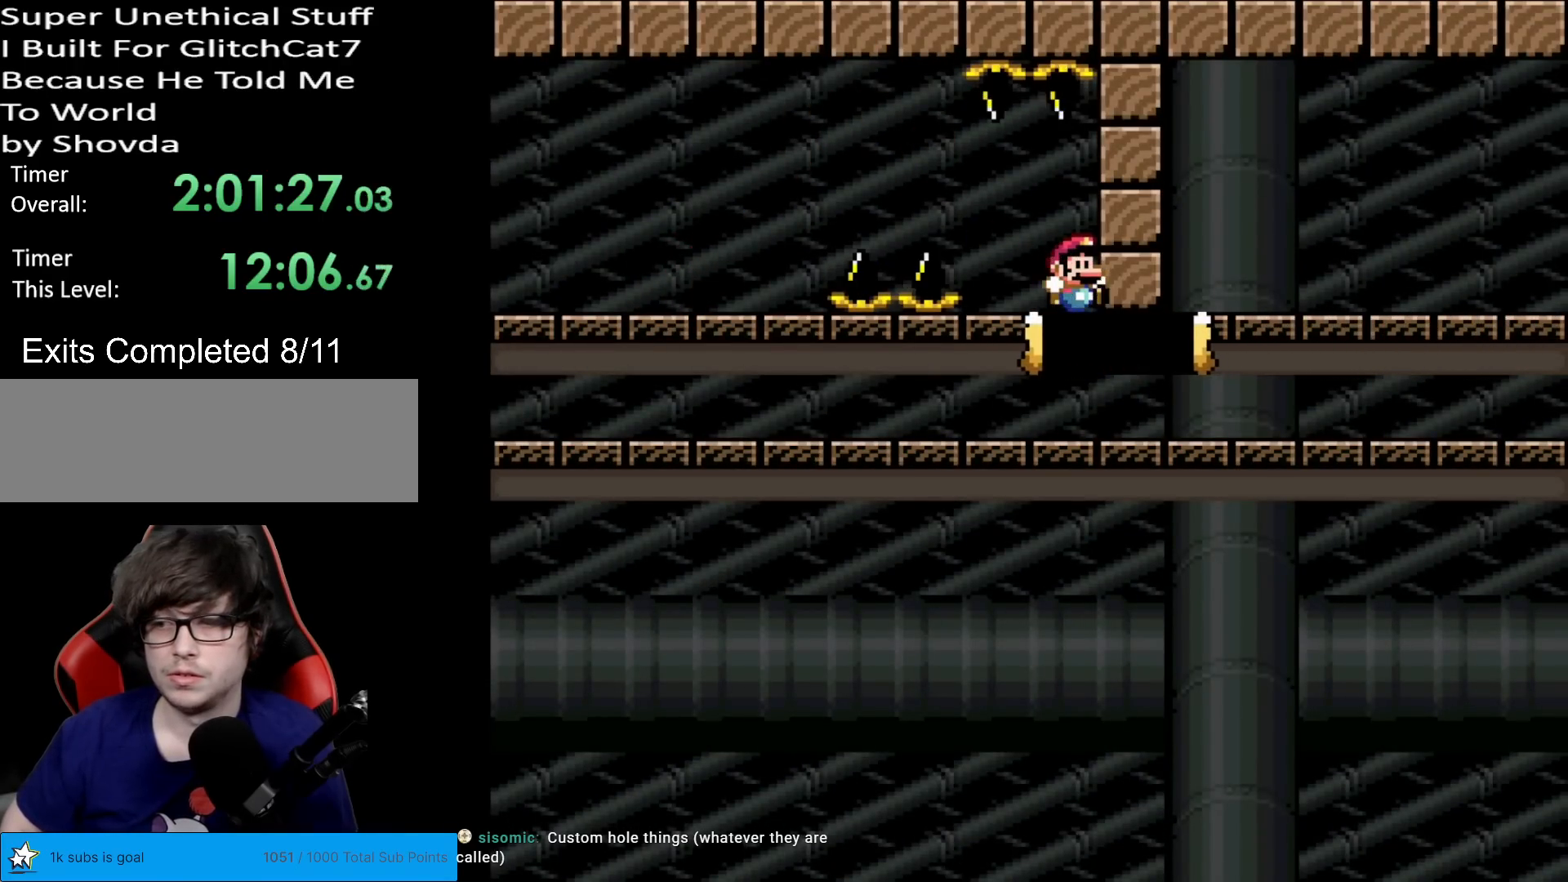
{"buttons": ["X", "DPAD_RIGHT"], "events": []}
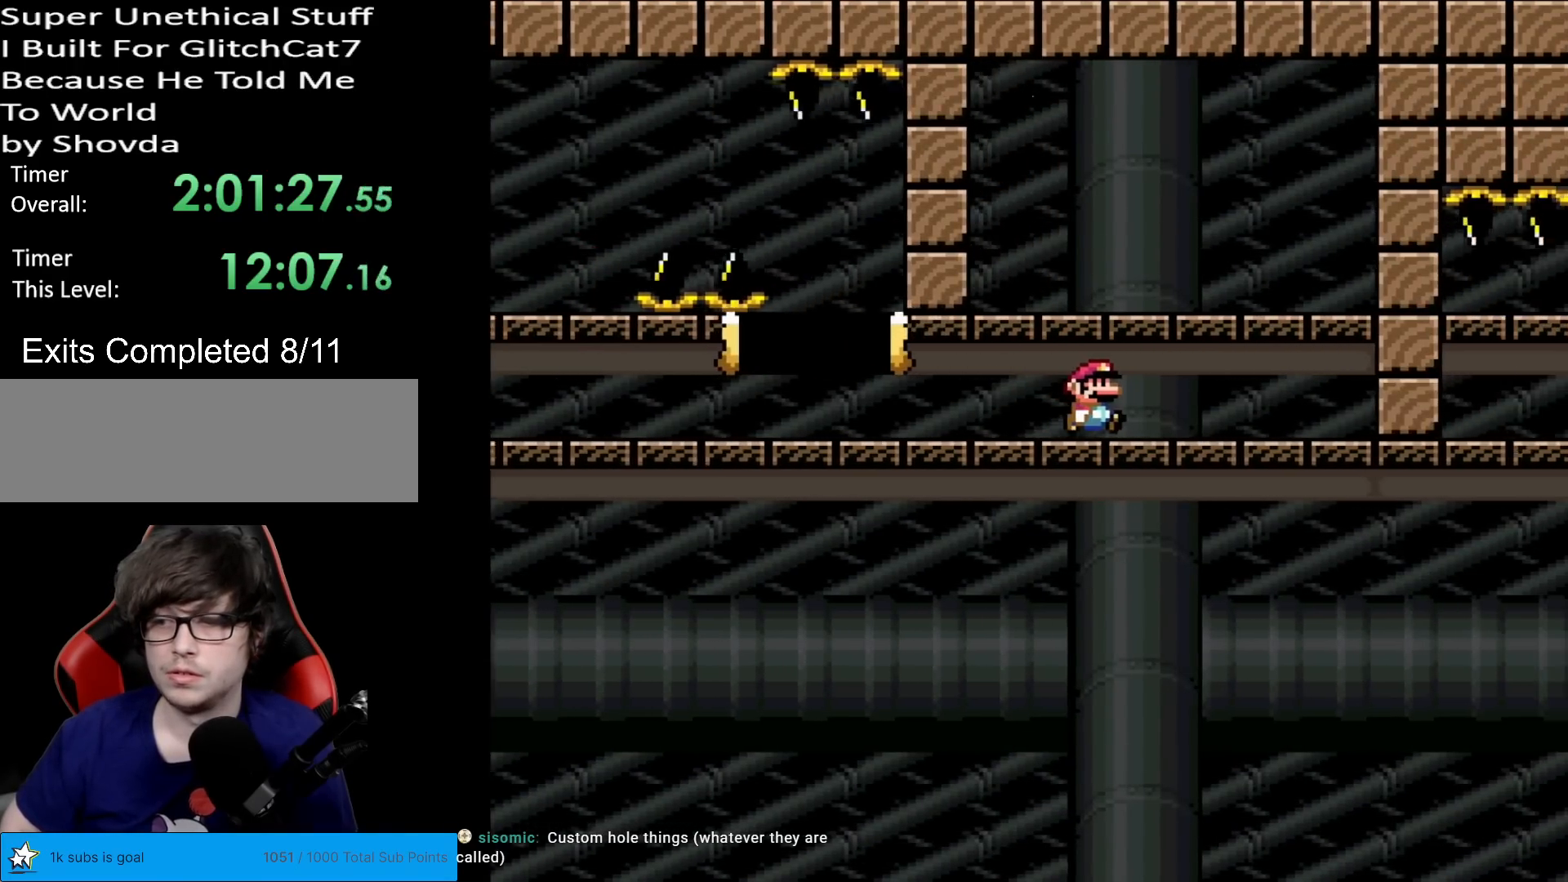
{"buttons": ["X"], "events": [[351, "DPAD_RIGHT", "up"], [367, "DPAD_LEFT", "down"], [451, "DPAD_LEFT", "up"]]}
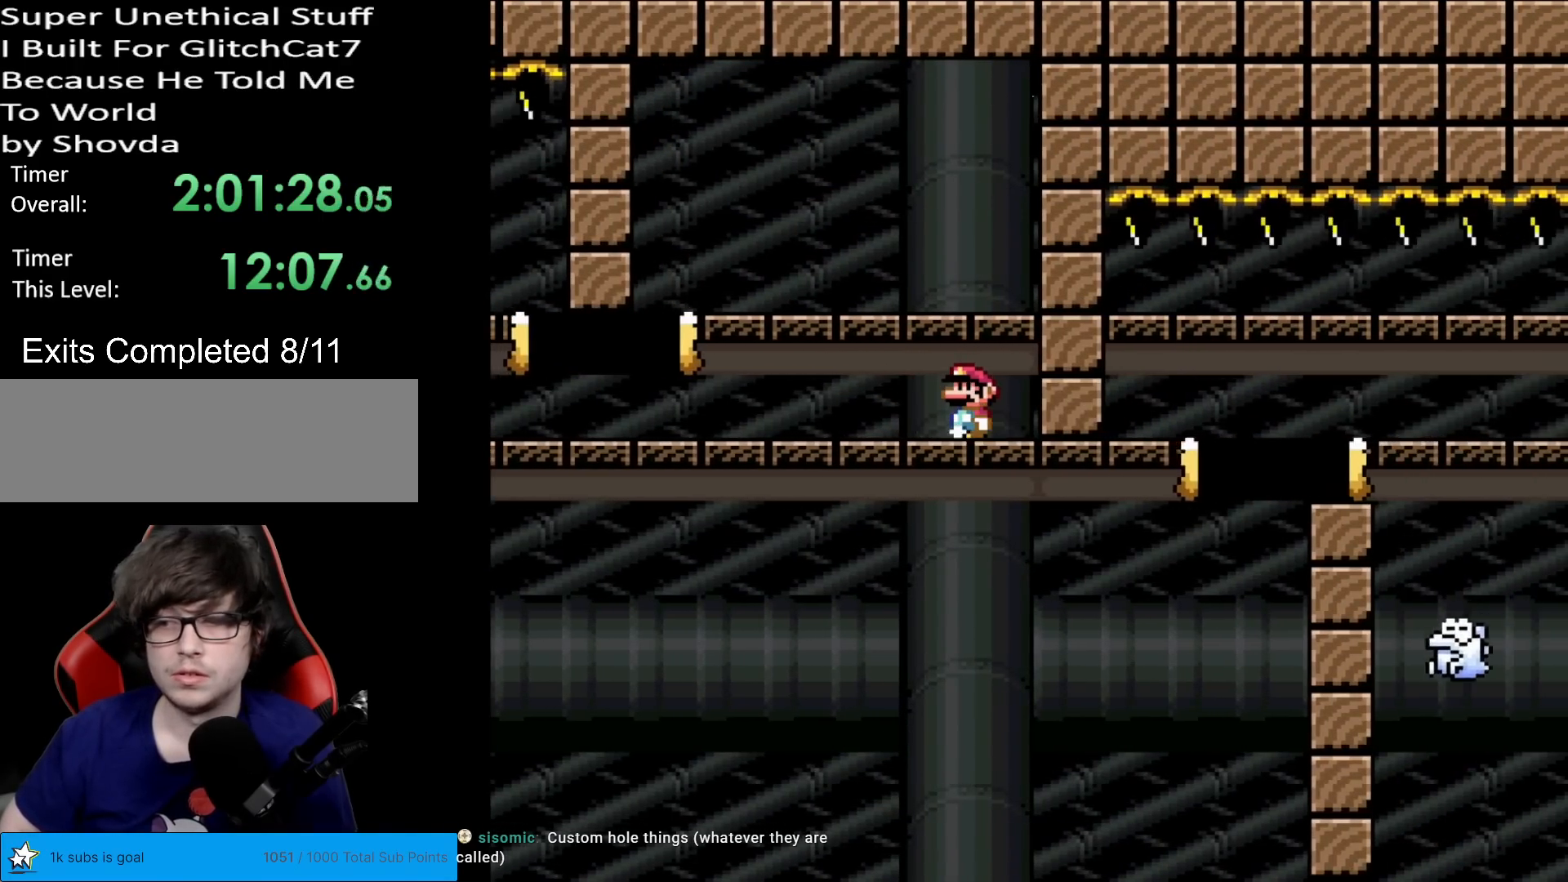
{"buttons": ["X", "DPAD_LEFT"], "events": [[467, "DPAD_LEFT", "down"]]}
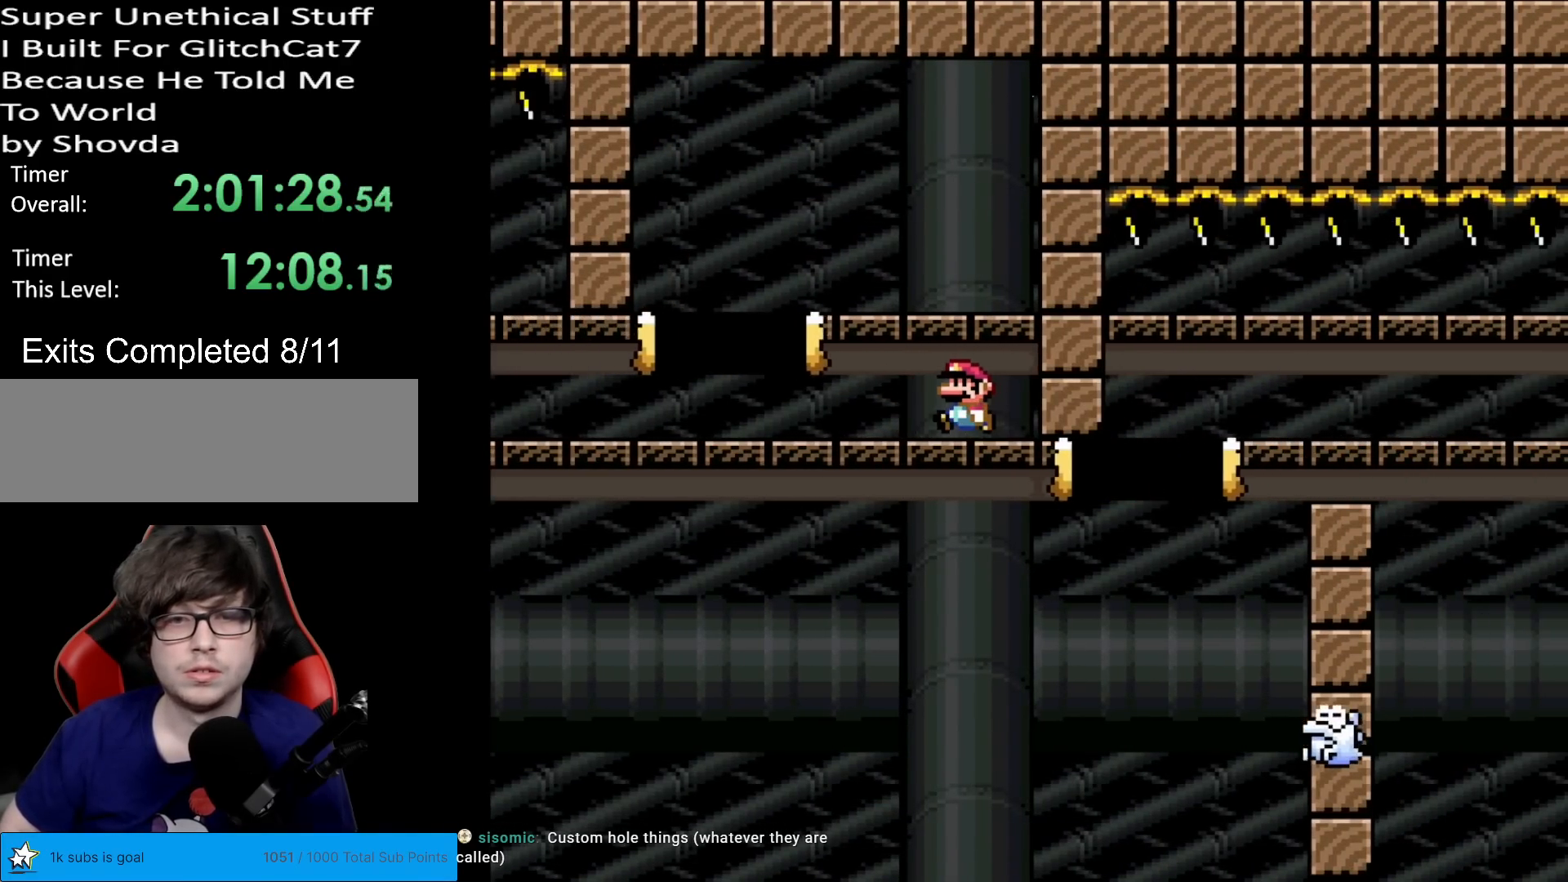
{"buttons": ["X"], "events": [[184, "A", "down"], [267, "DPAD_LEFT", "up"], [351, "DPAD_RIGHT", "down"], [501, "A", "up"], [501, "DPAD_RIGHT", "up"]]}
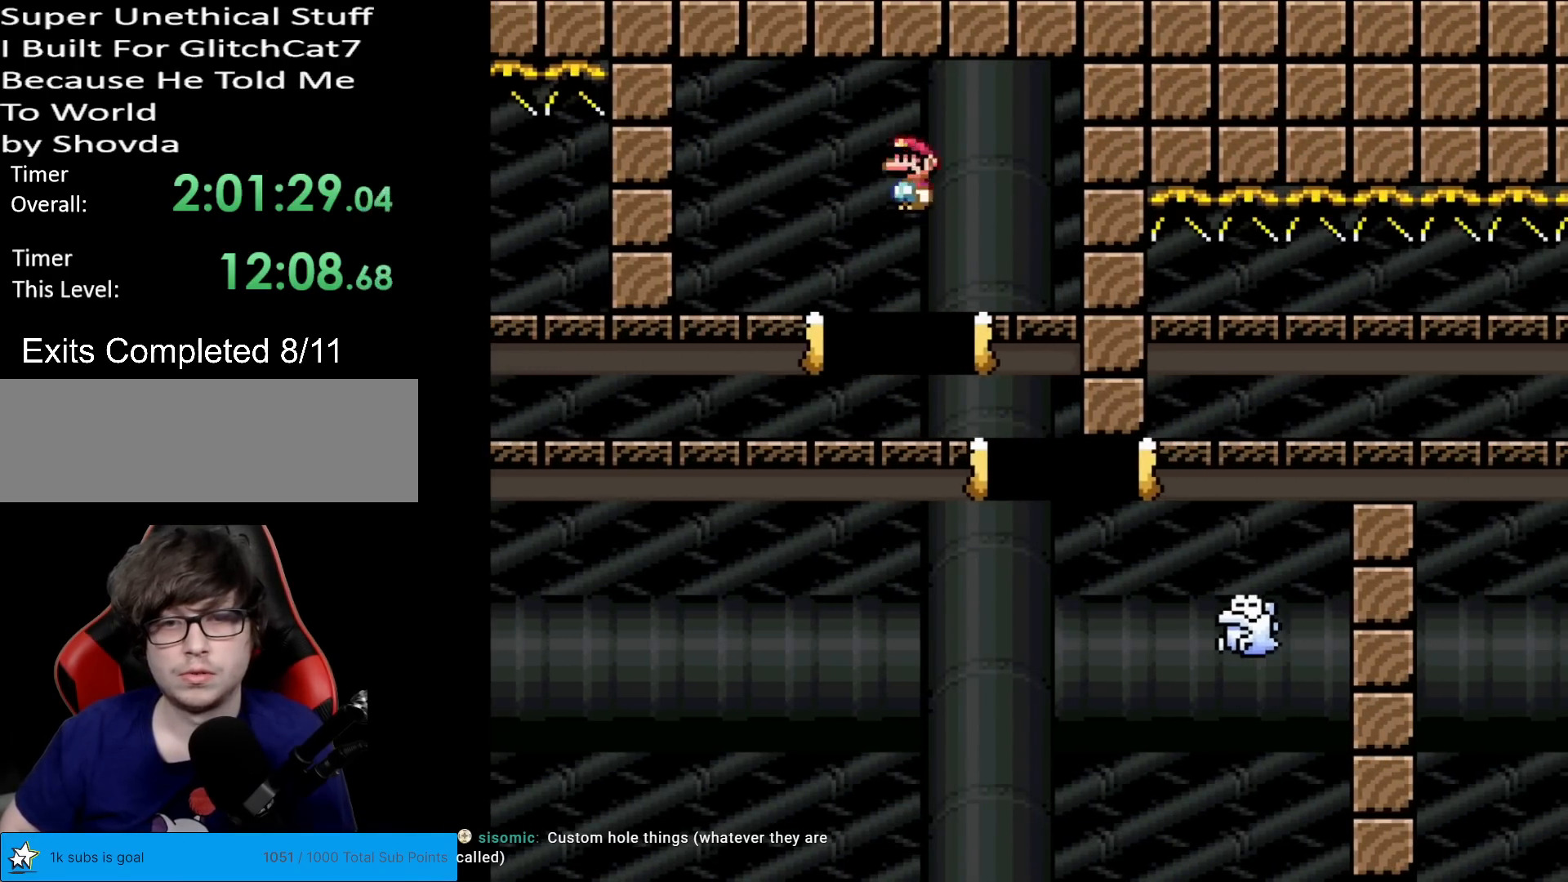
{"buttons": ["A", "X", "DPAD_RIGHT"], "events": [[117, "DPAD_RIGHT", "down"], [217, "A", "down"], [317, "DPAD_RIGHT", "up"], [334, "DPAD_RIGHT", "down"]]}
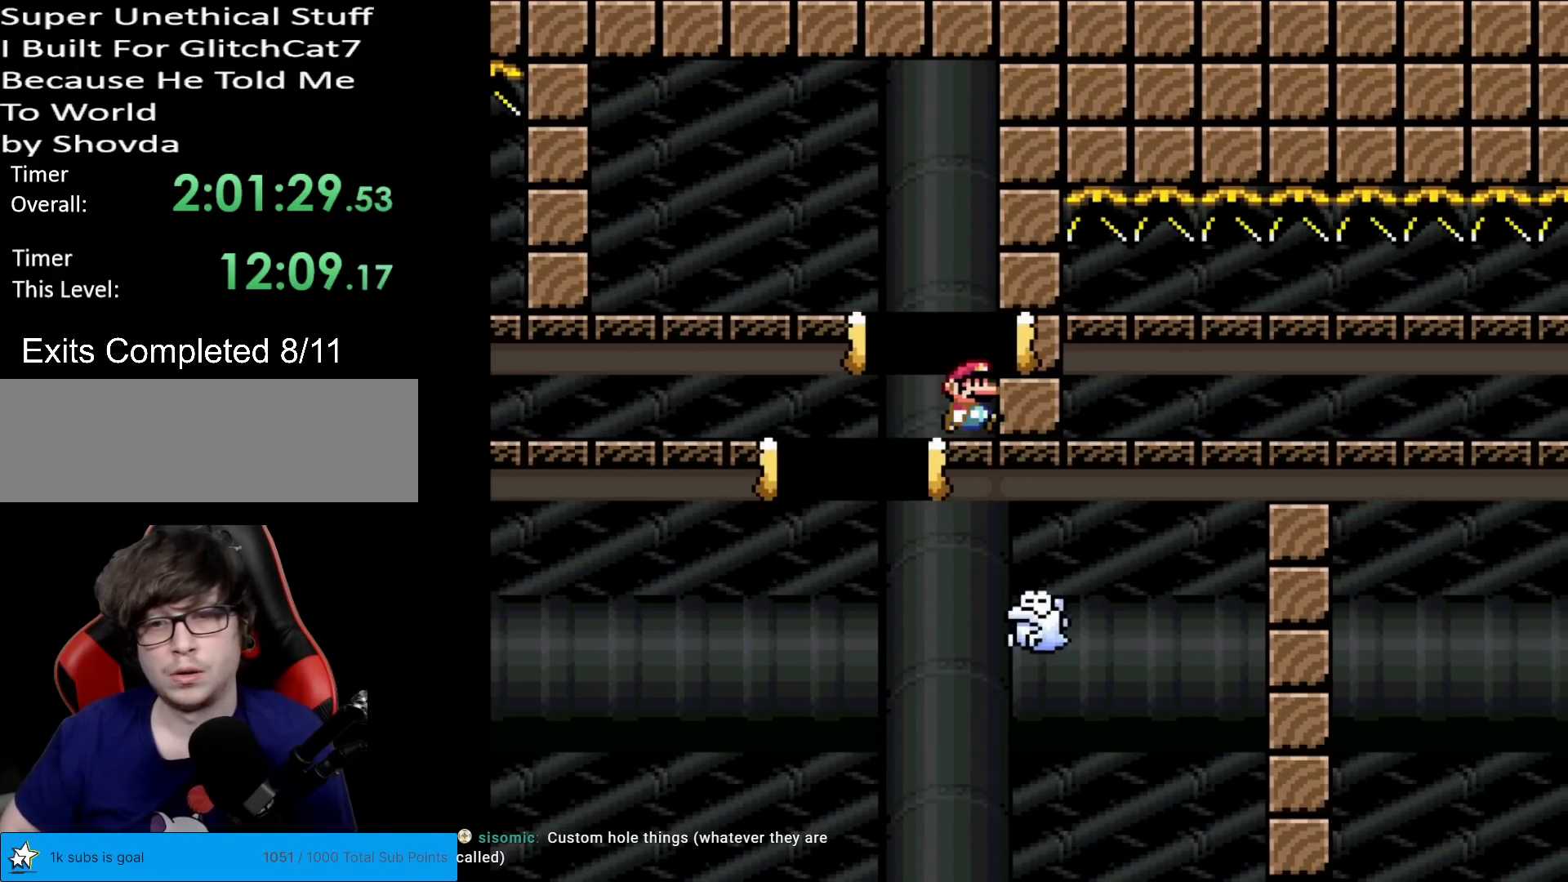
{"buttons": [], "events": [[50, "A", "up"], [234, "DPAD_RIGHT", "up"], [417, "X", "up"]]}
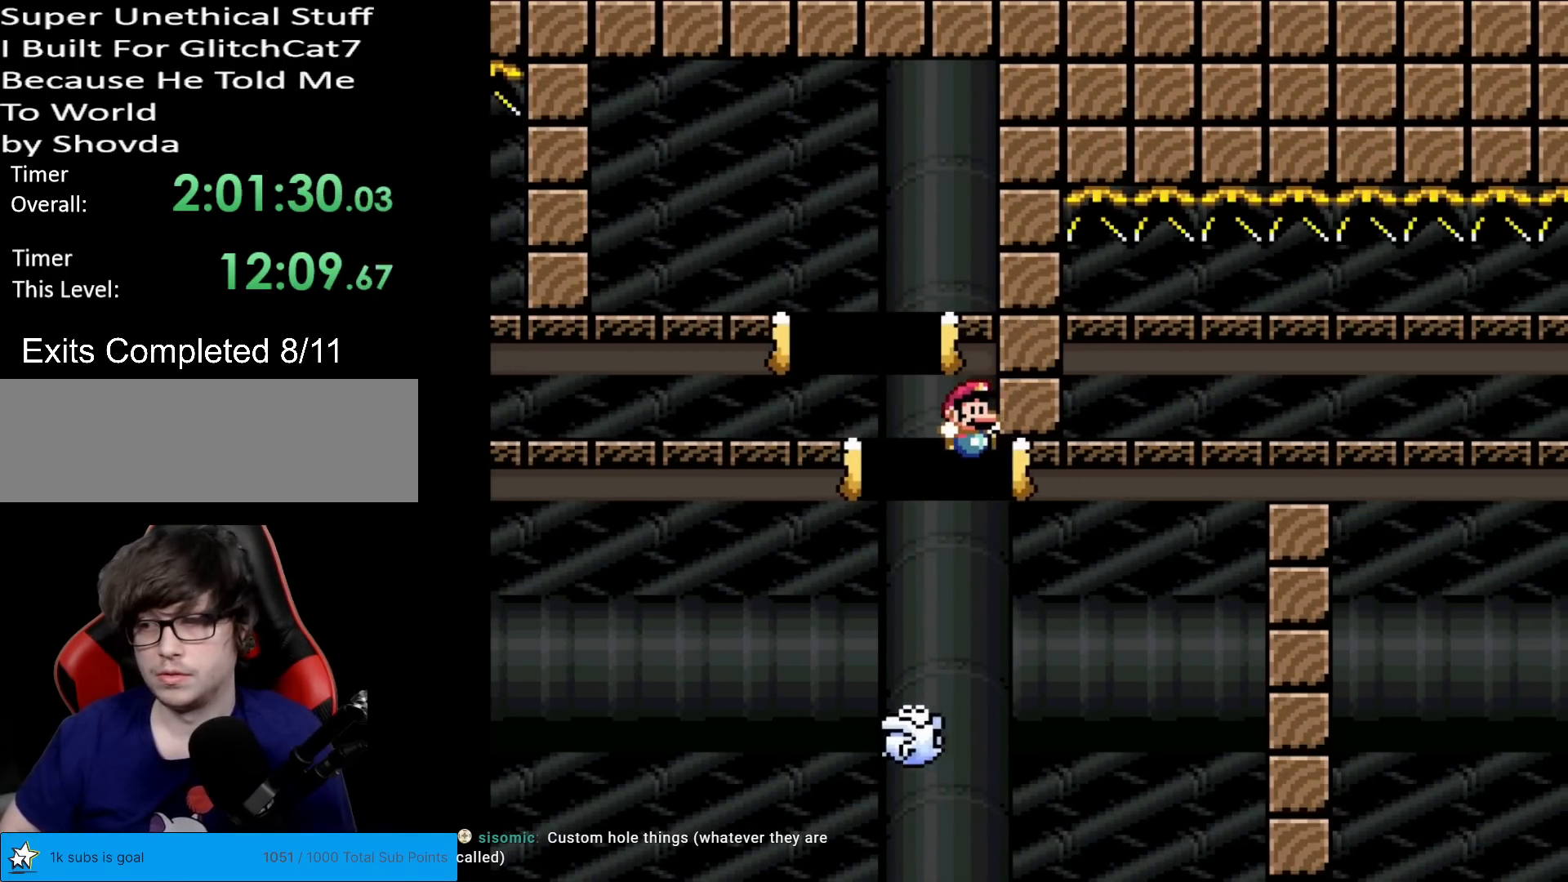
{"buttons": [], "events": []}
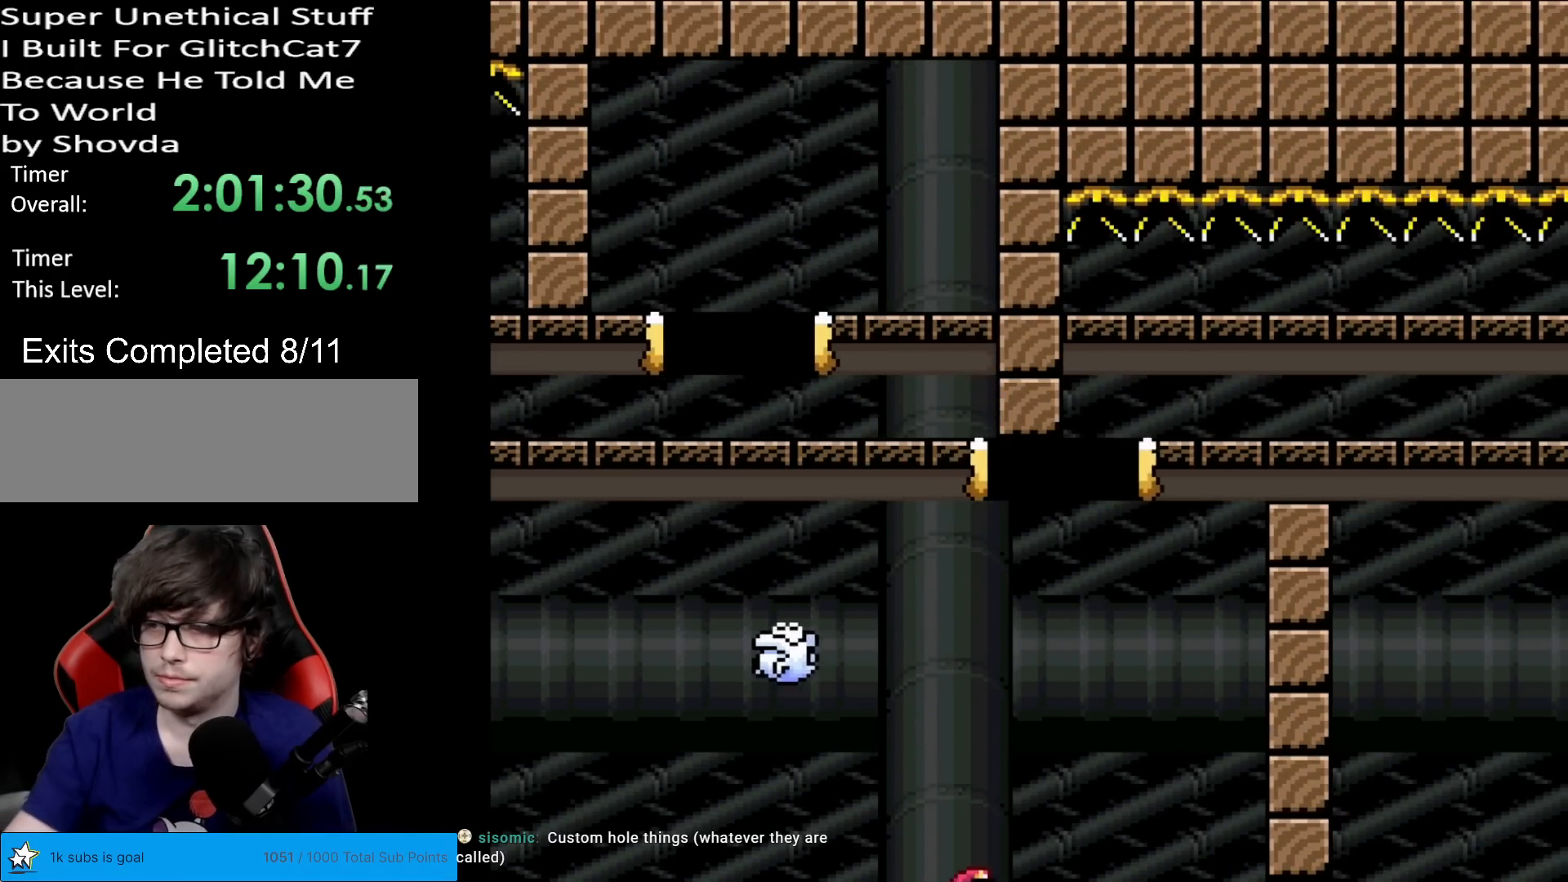
{"buttons": [], "events": []}